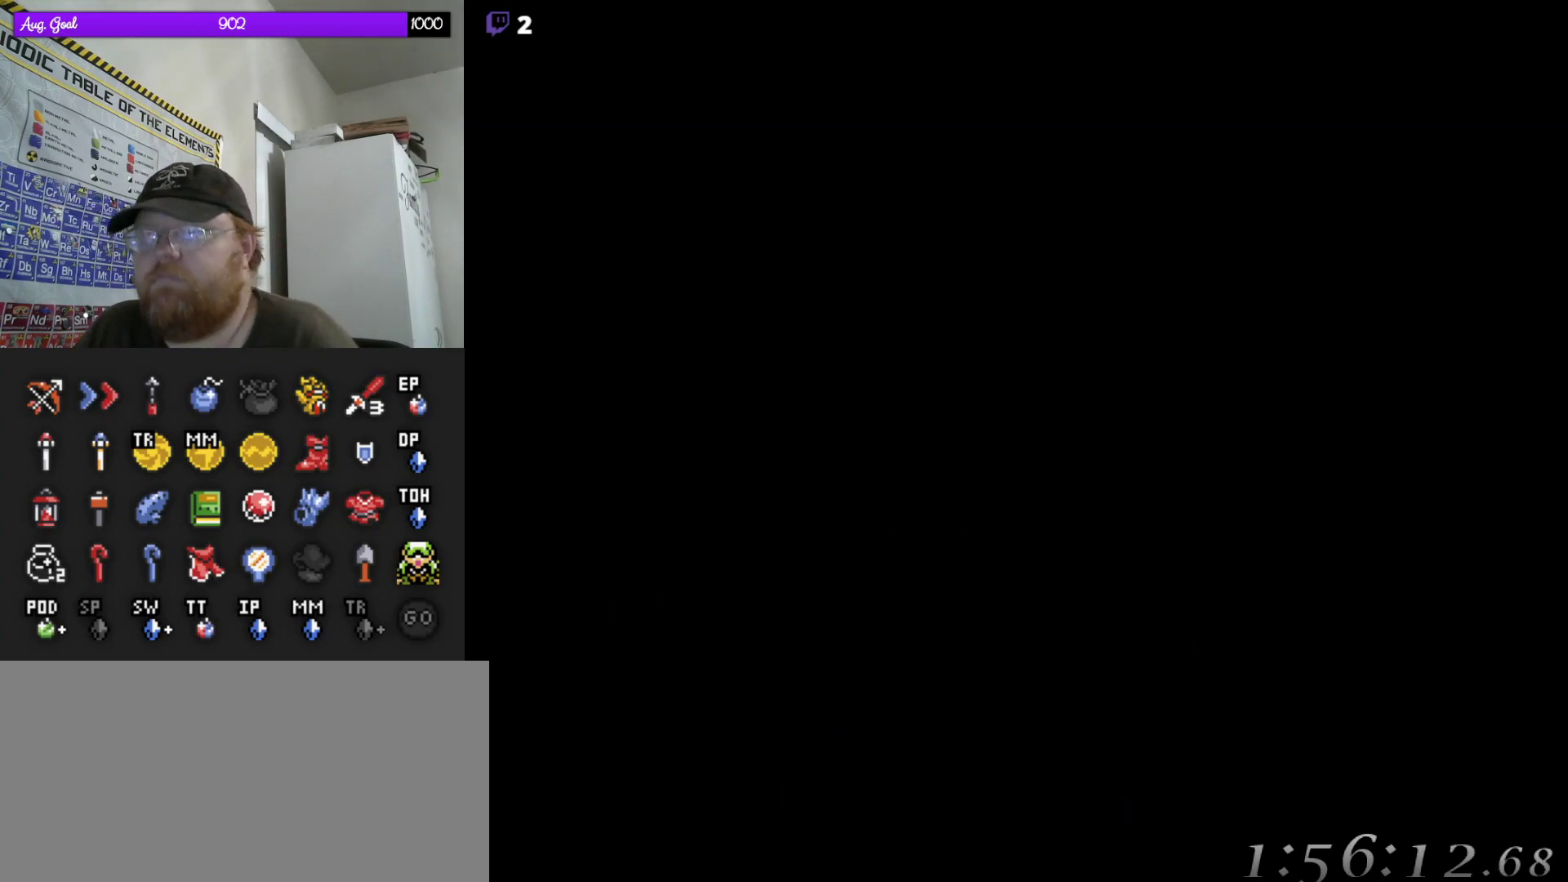
Gameplay with a controller (Nintendo layout); each line is a JSON object with the inputs held at the frame after it. "events" lists button and stick changes between this image and that frame as [ms after this image, input, new state], when the widget could be followed in between. Not read: A L3 R3.
{"buttons": [], "events": []}
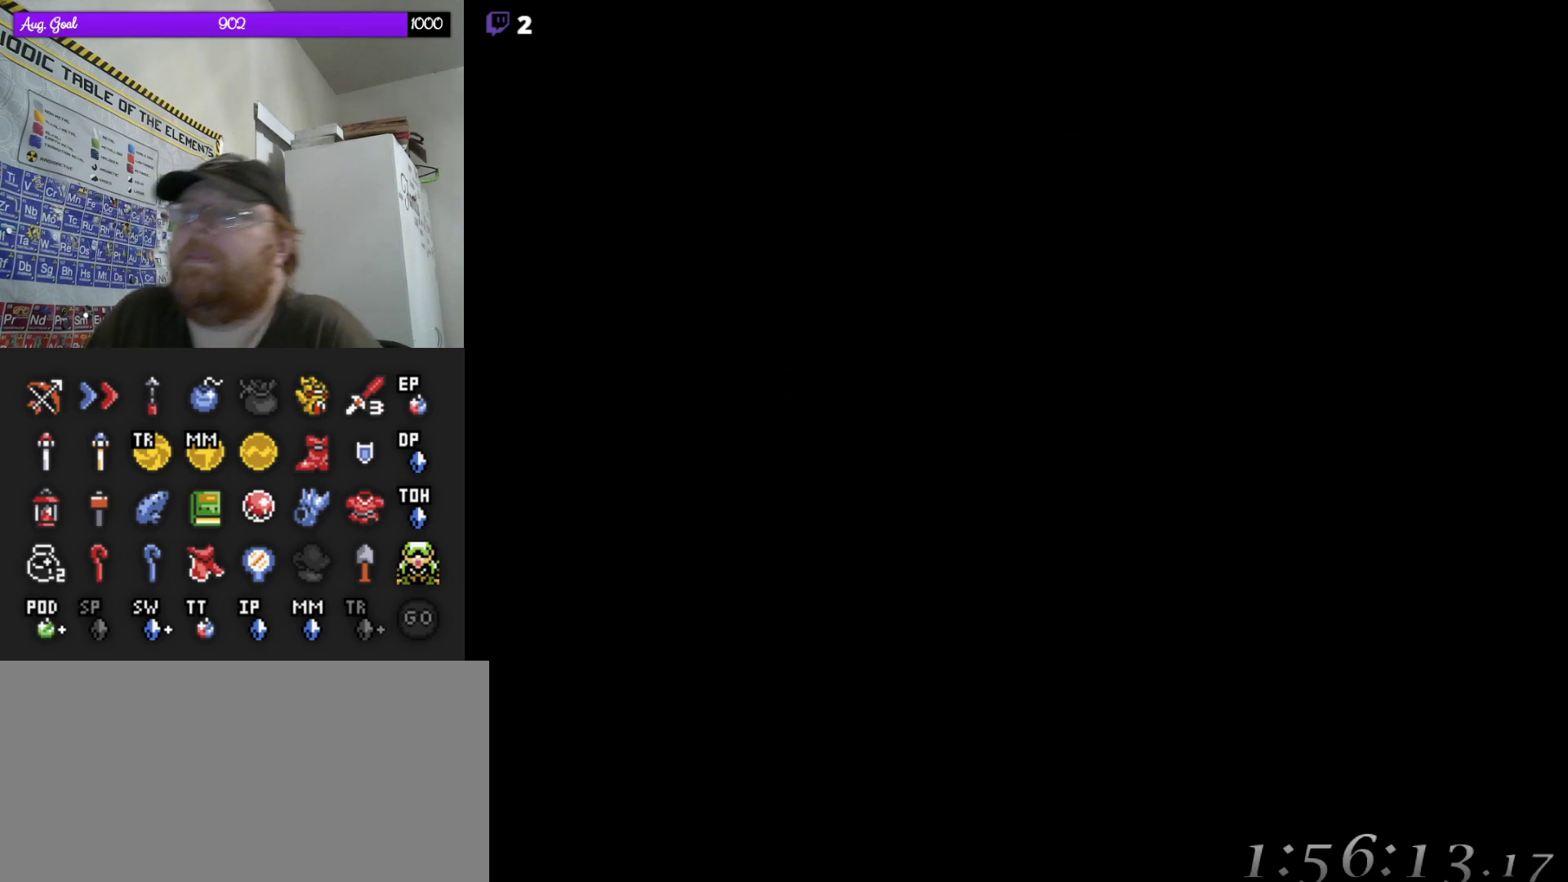
{"buttons": [], "events": []}
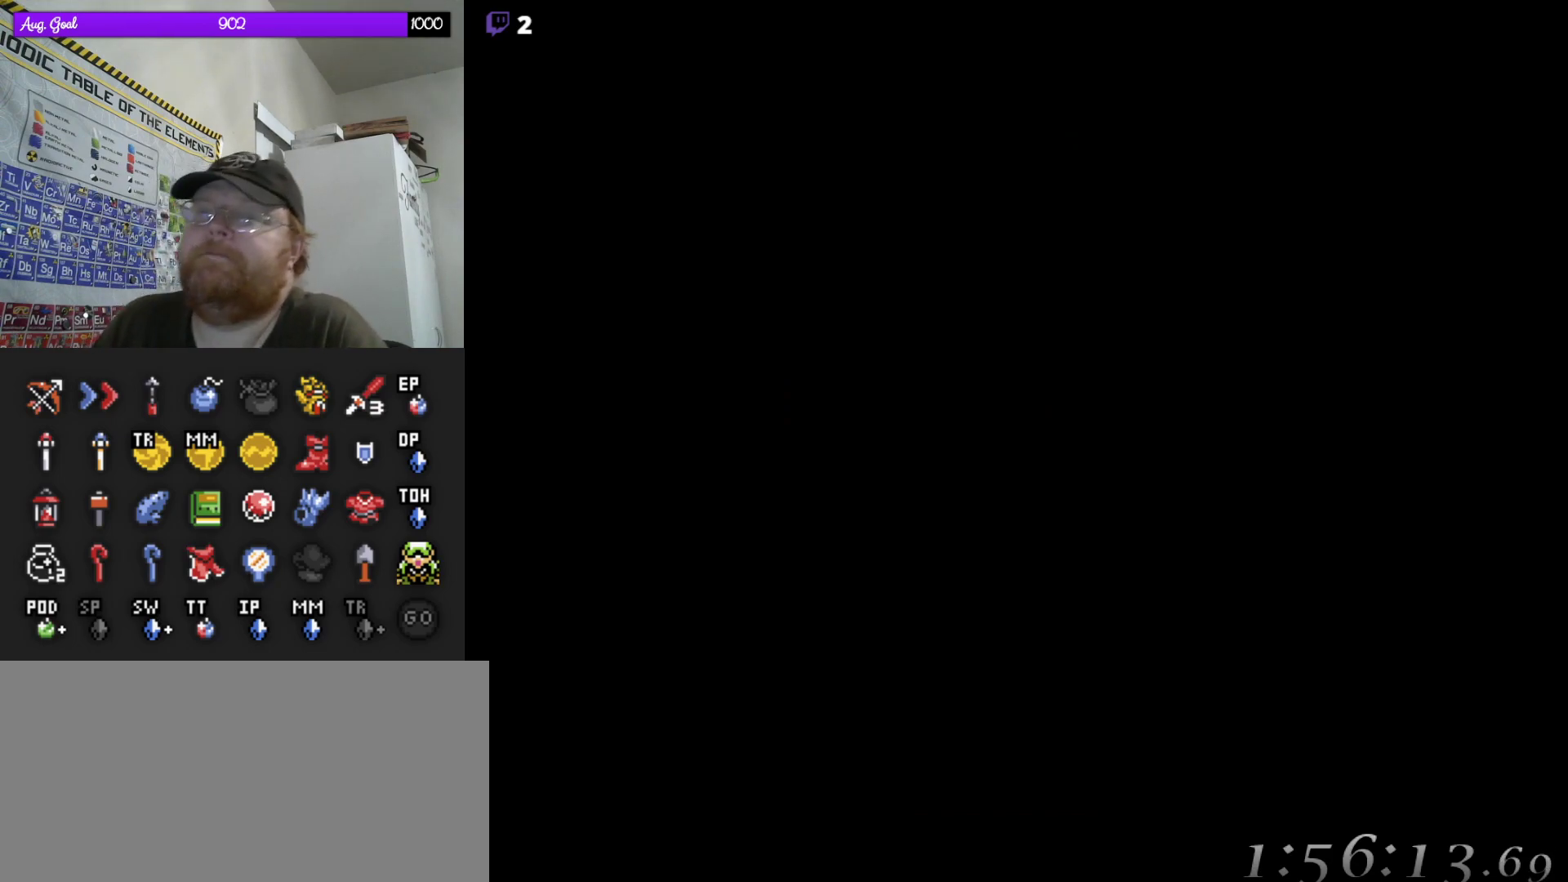
{"buttons": ["DPAD_UP"], "events": [[83, "DPAD_UP", "down"]]}
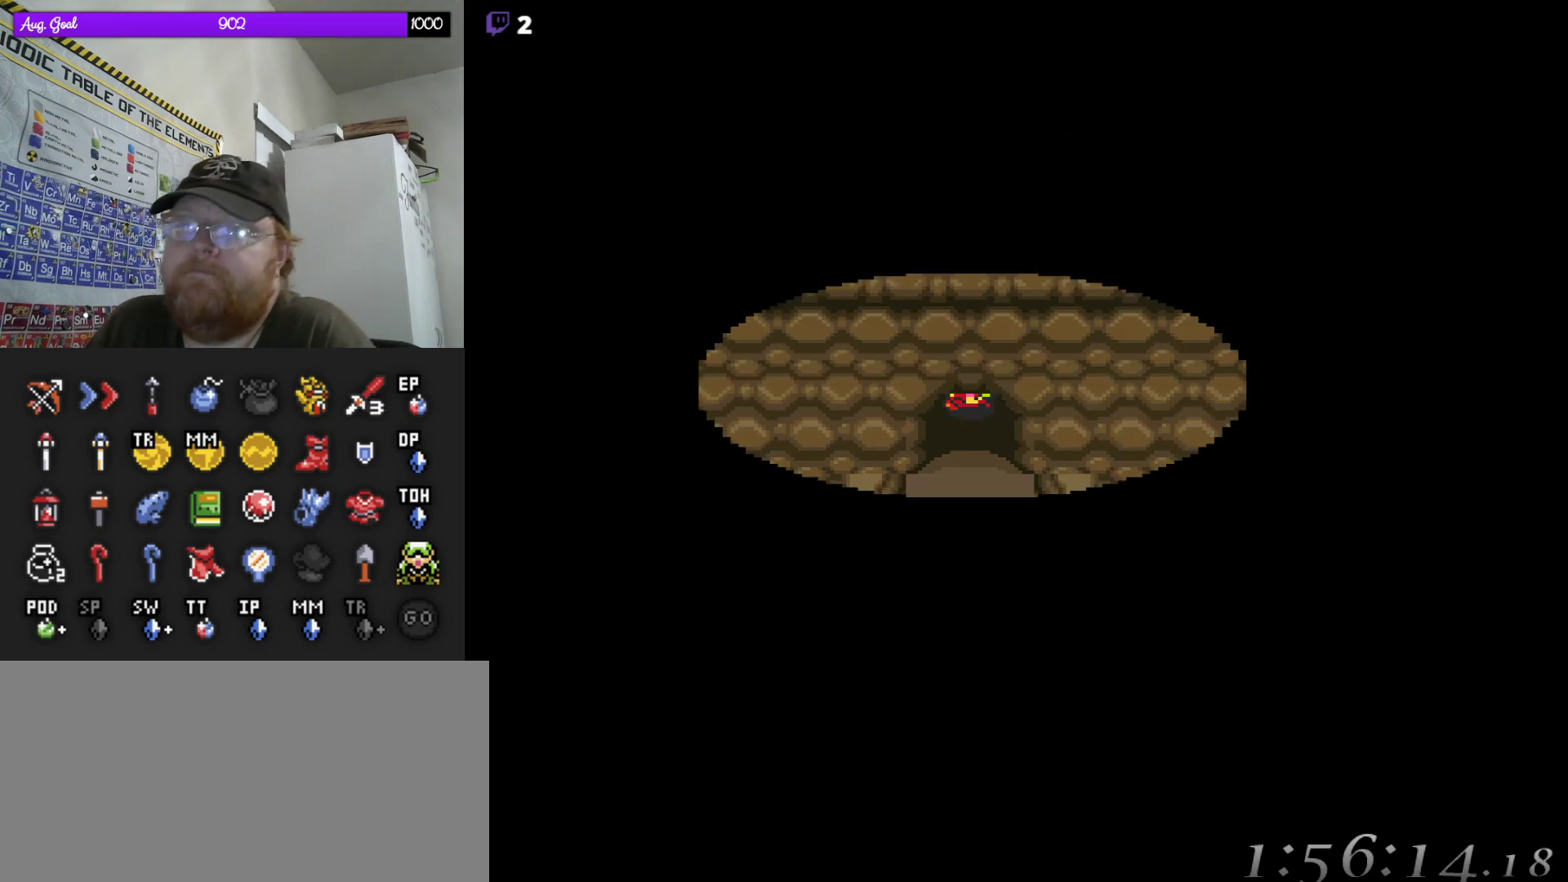
{"buttons": ["DPAD_UP"], "events": []}
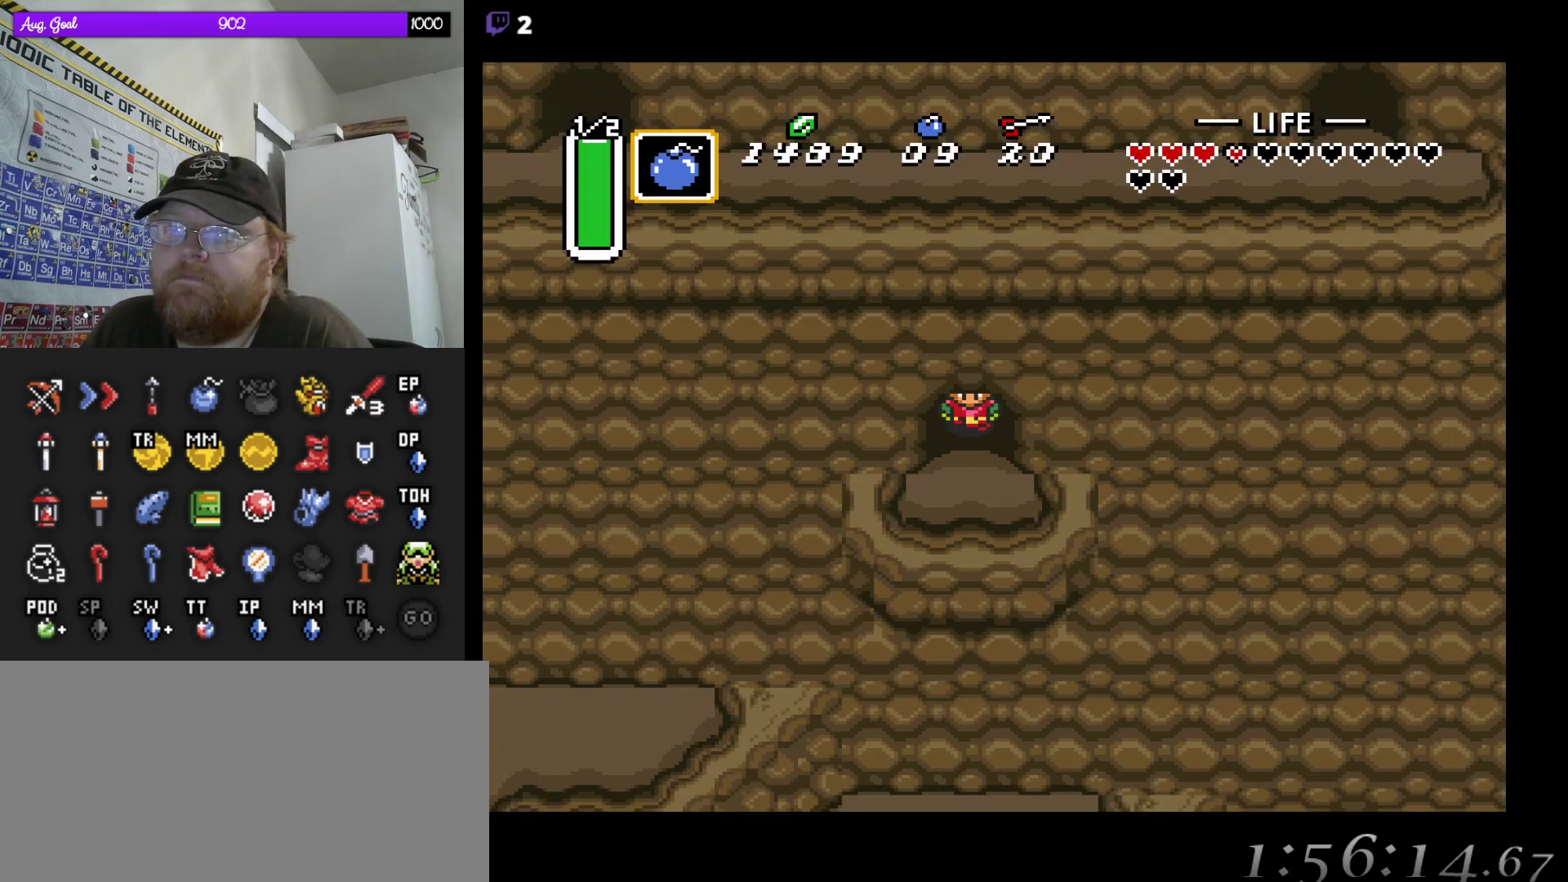
{"buttons": ["DPAD_UP"], "events": []}
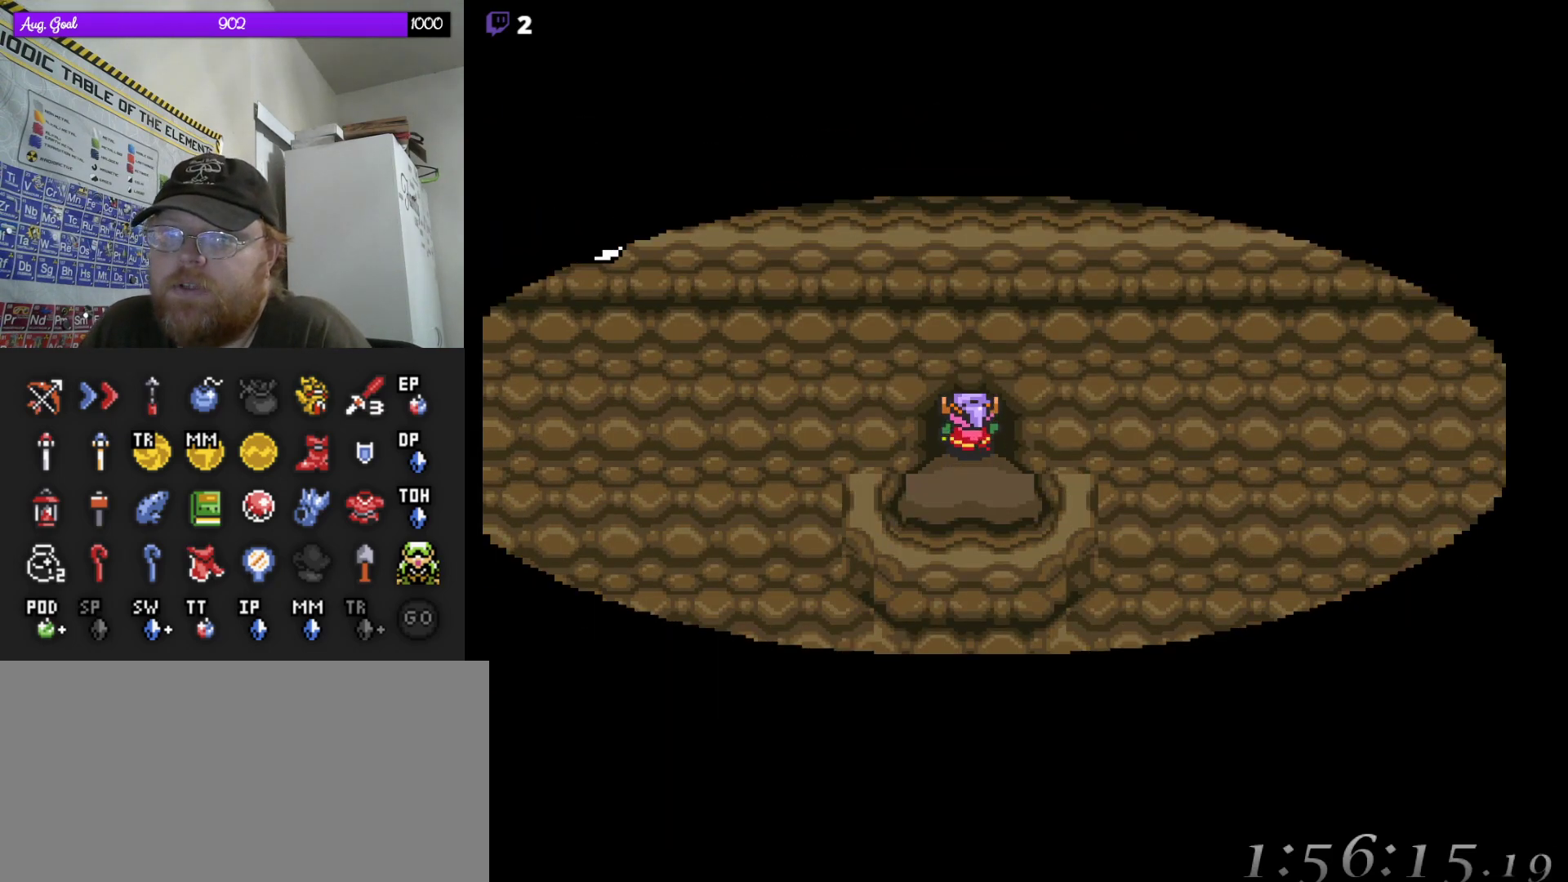
{"buttons": [], "events": [[483, "DPAD_UP", "up"]]}
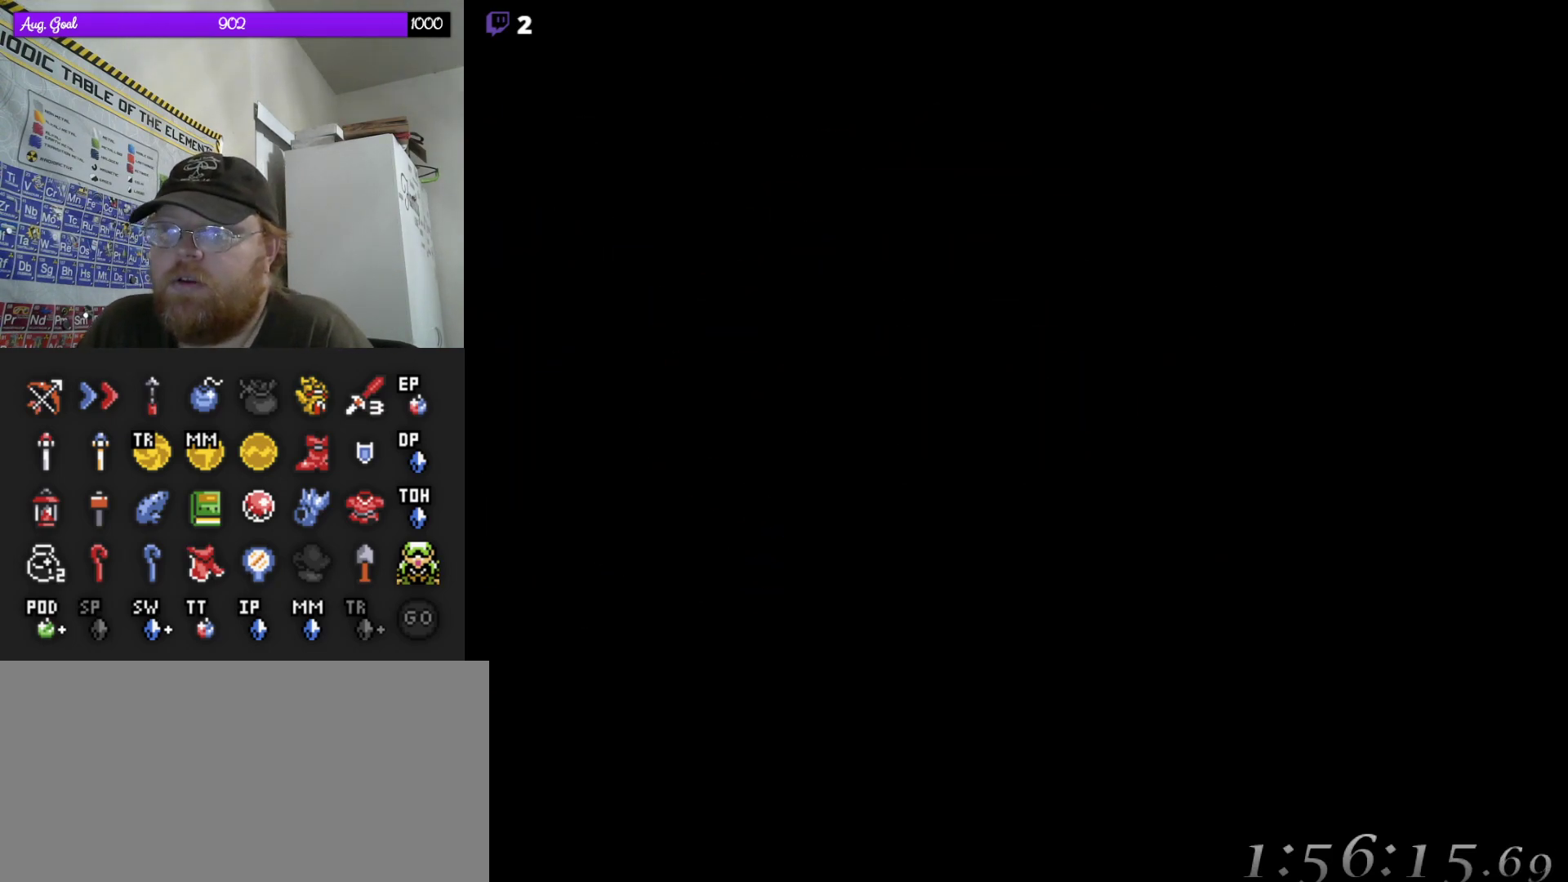
{"buttons": [], "events": []}
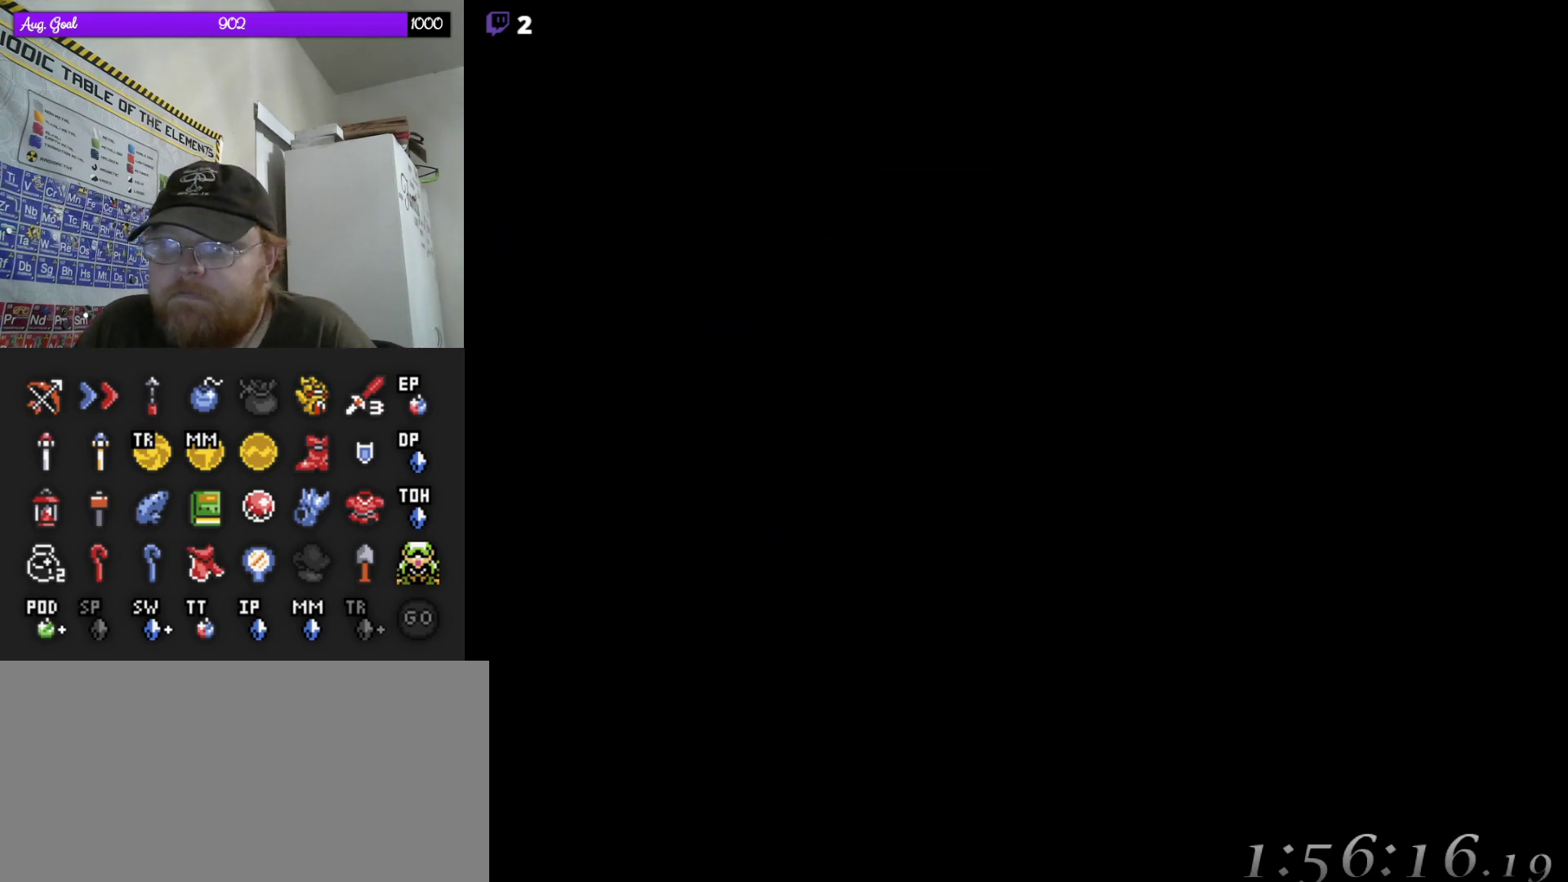
{"buttons": [], "events": []}
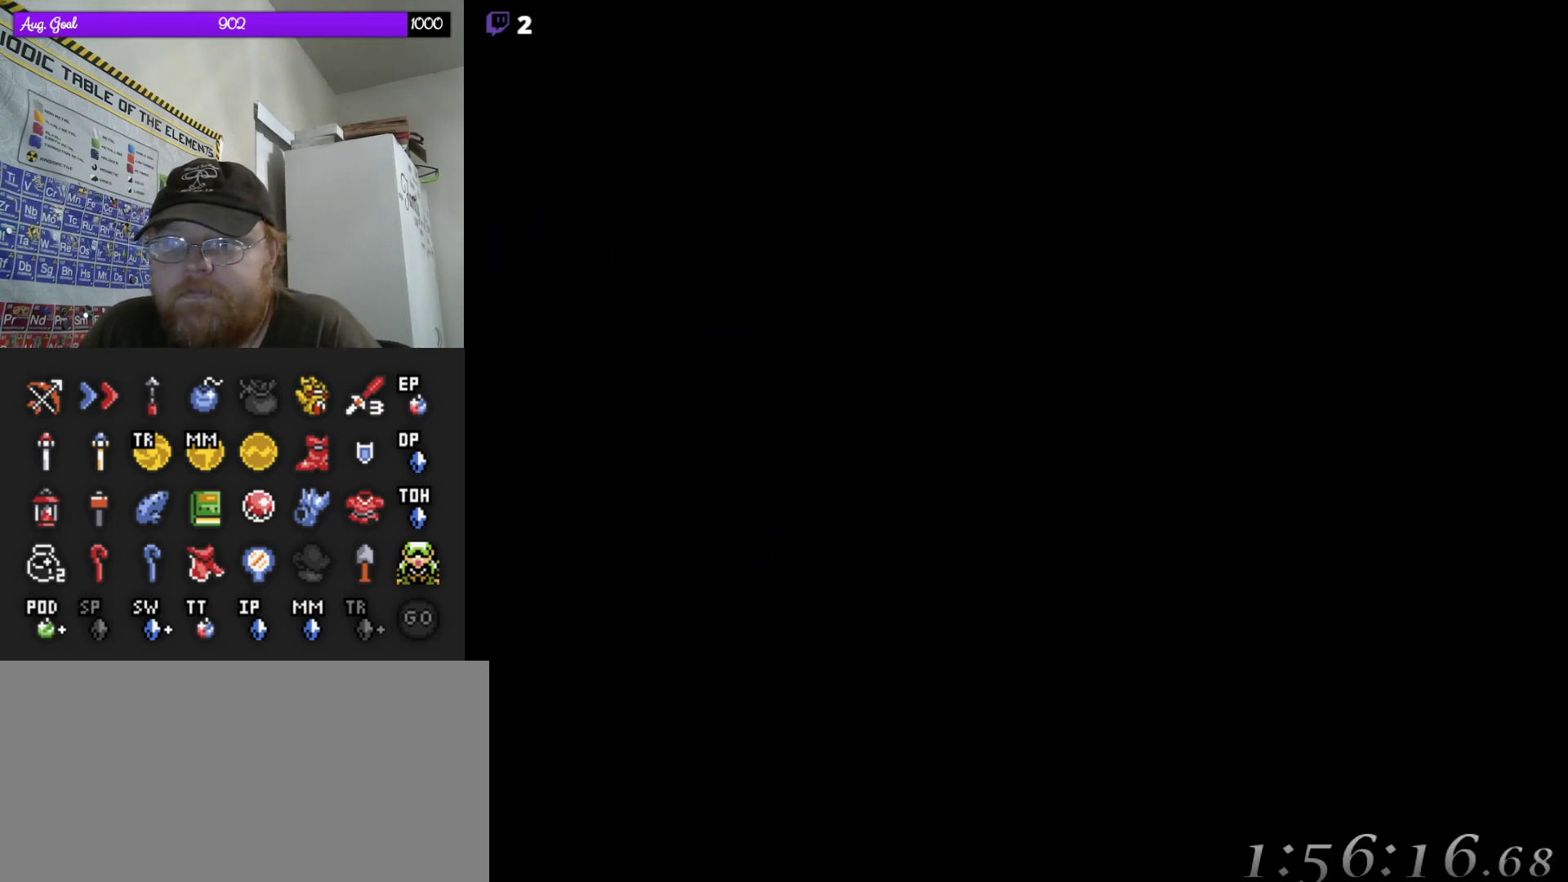
{"buttons": [], "events": []}
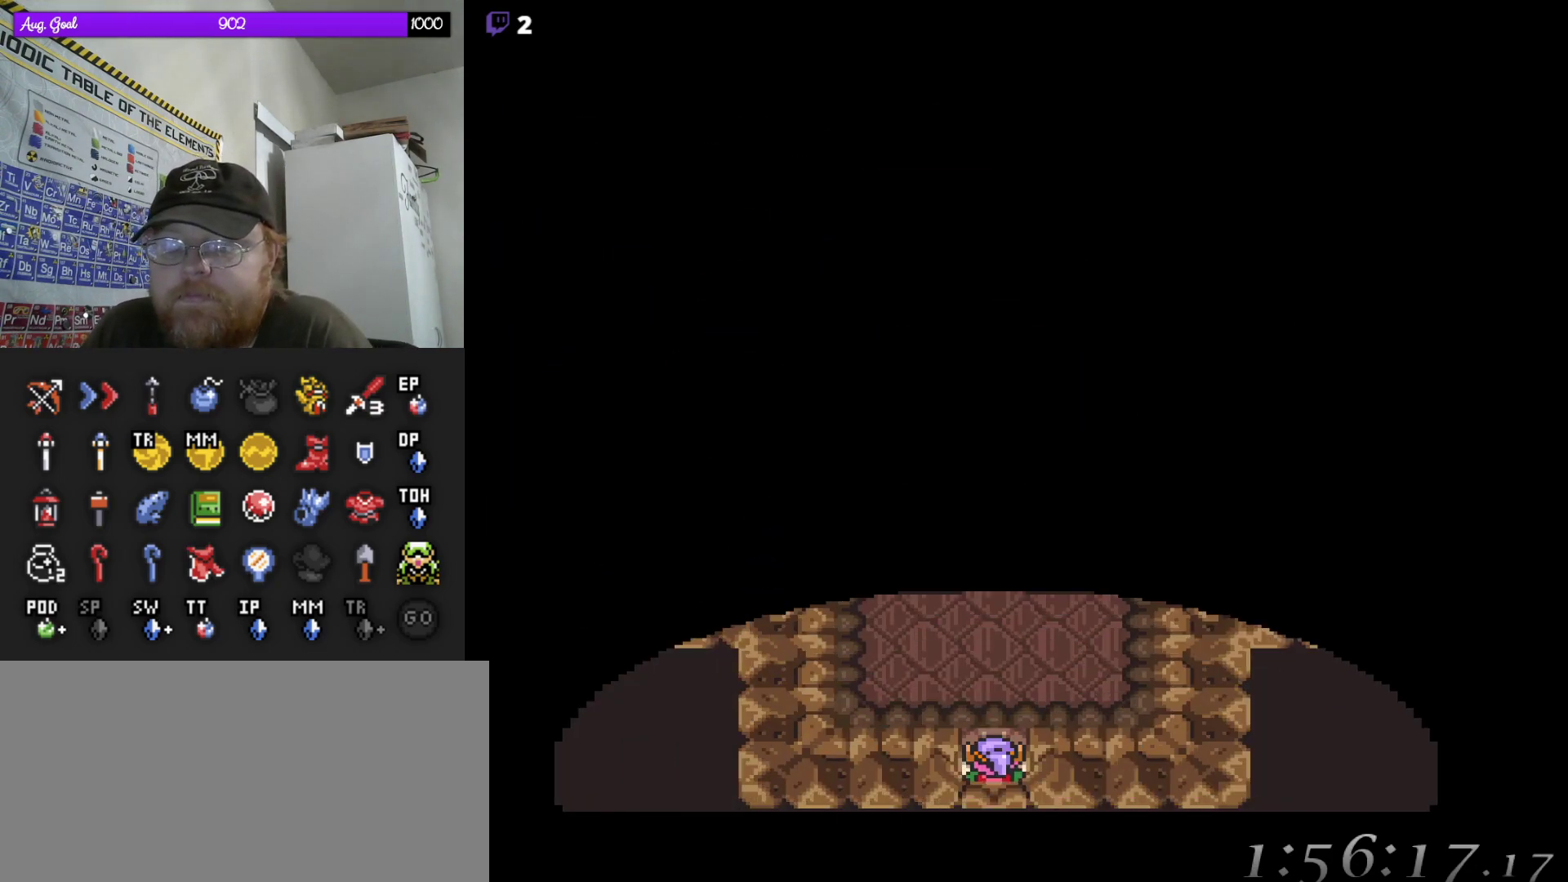
{"buttons": ["DPAD_UP"], "events": [[50, "DPAD_UP", "down"]]}
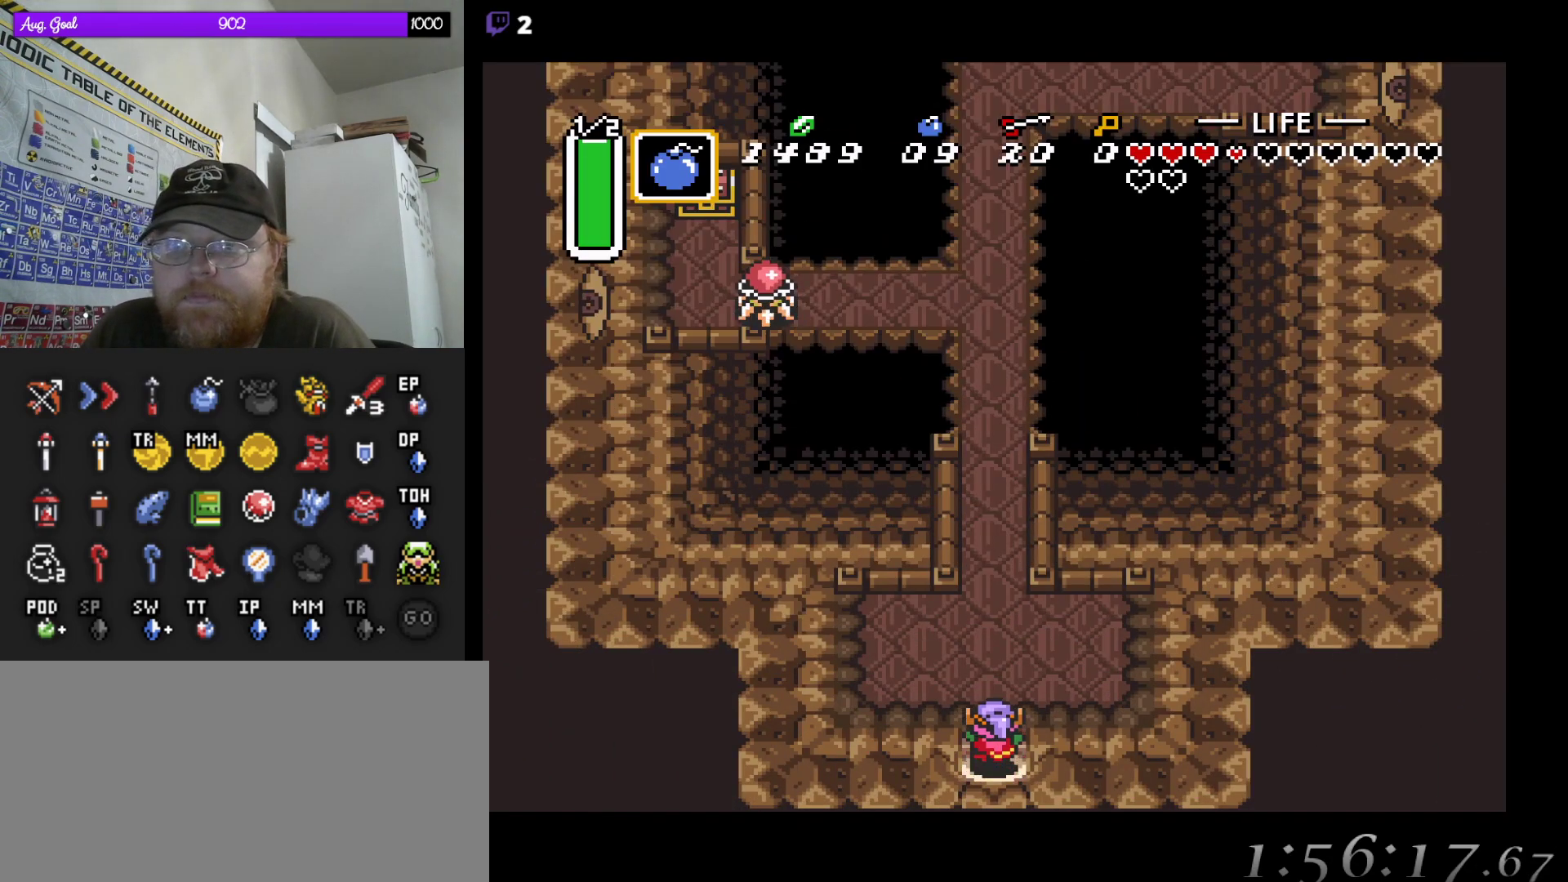
{"buttons": ["DPAD_UP"], "events": []}
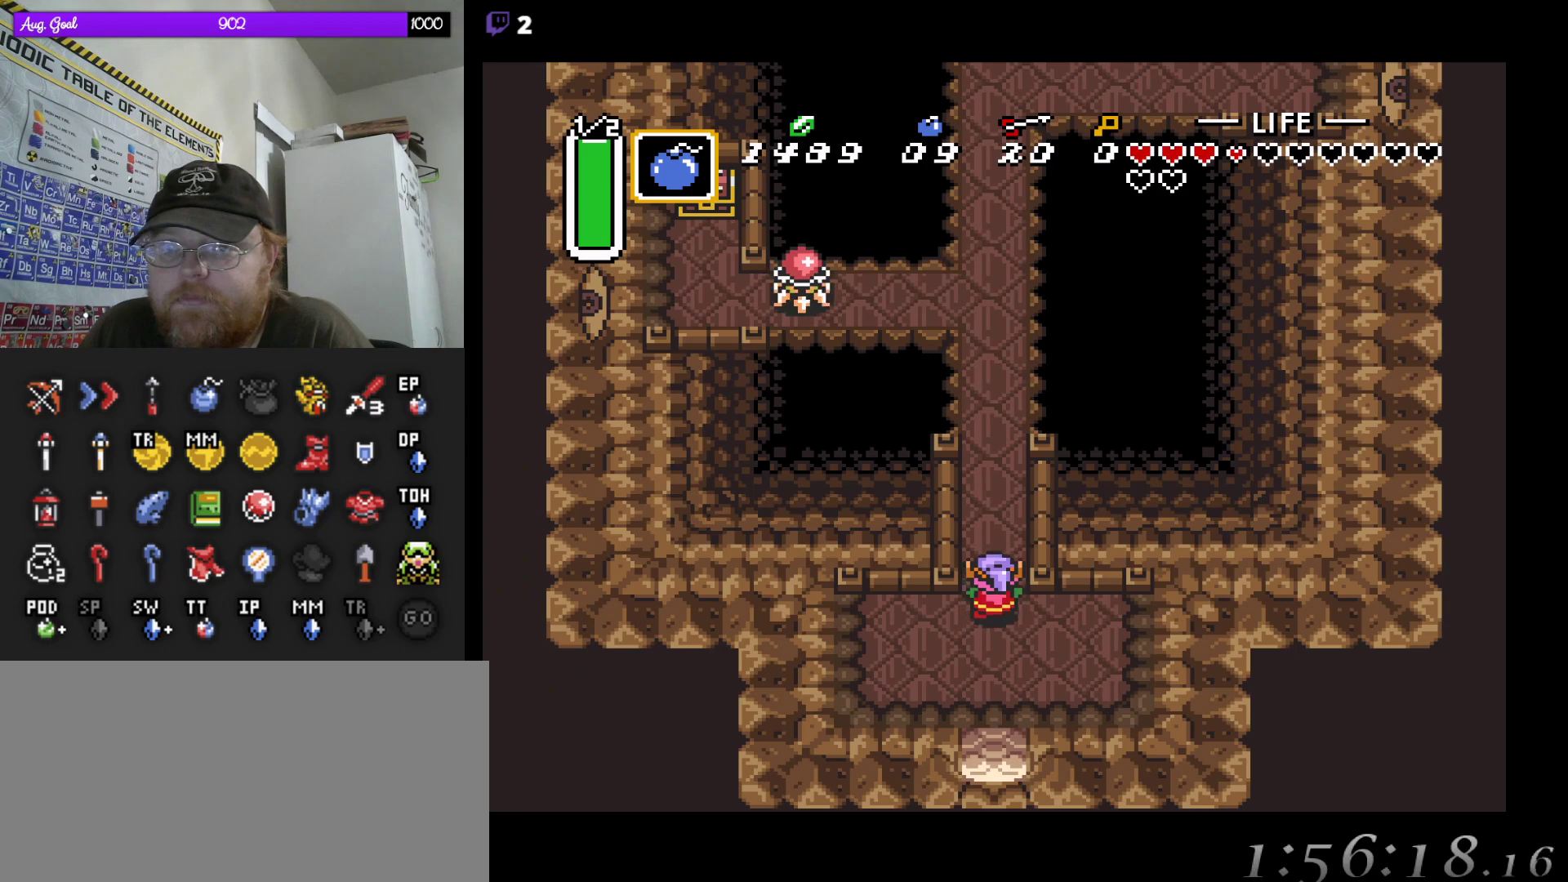
{"buttons": [], "events": [[400, "DPAD_UP", "up"]]}
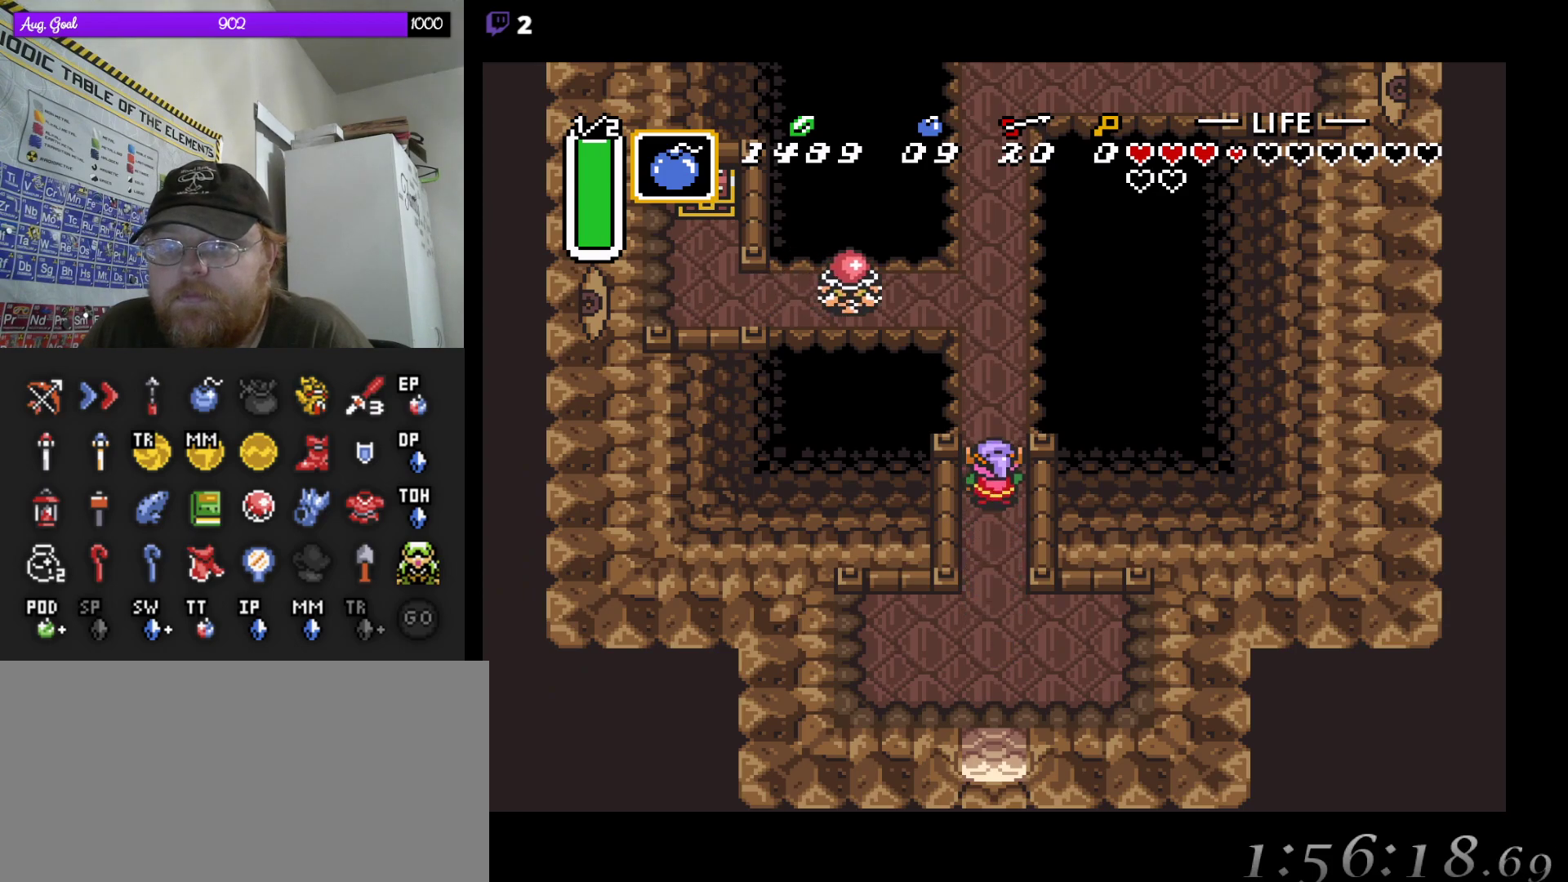
{"buttons": [], "events": []}
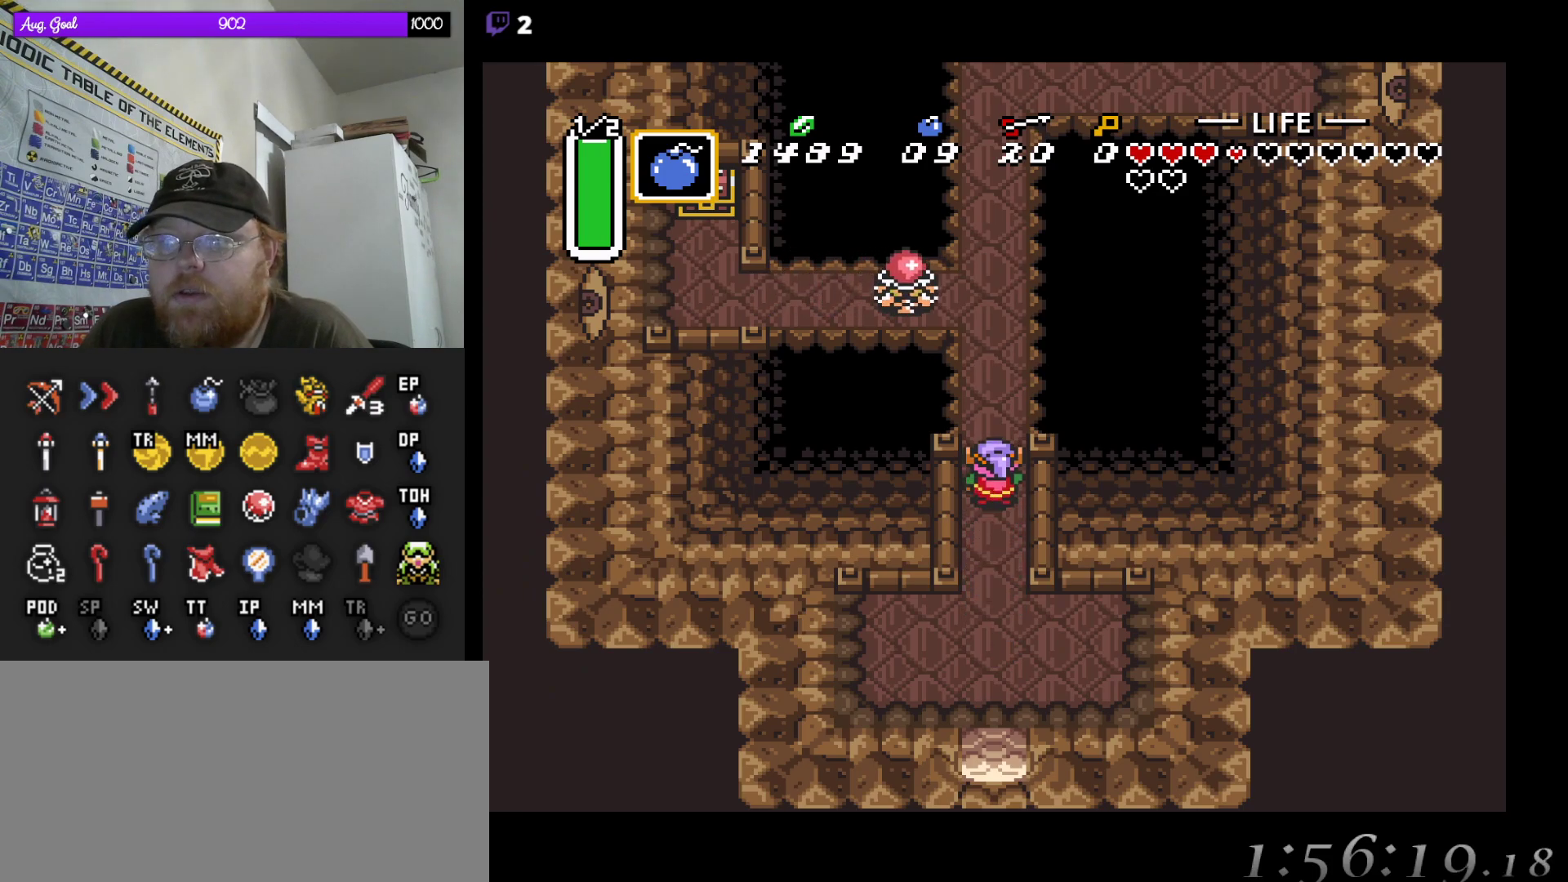
{"buttons": ["DPAD_UP"], "events": [[483, "DPAD_UP", "down"]]}
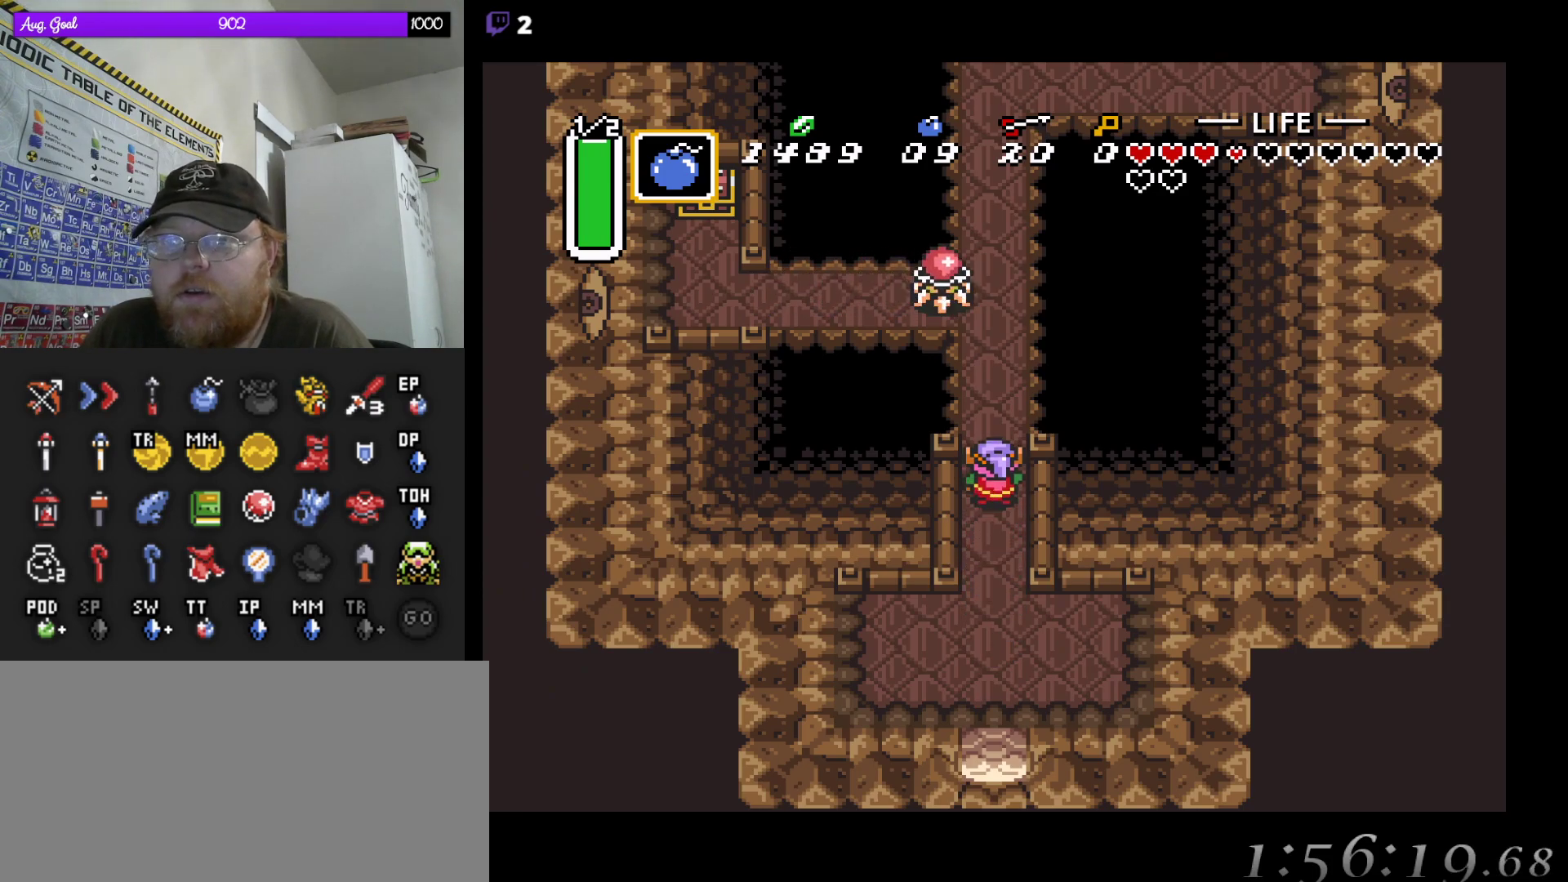
{"buttons": []}
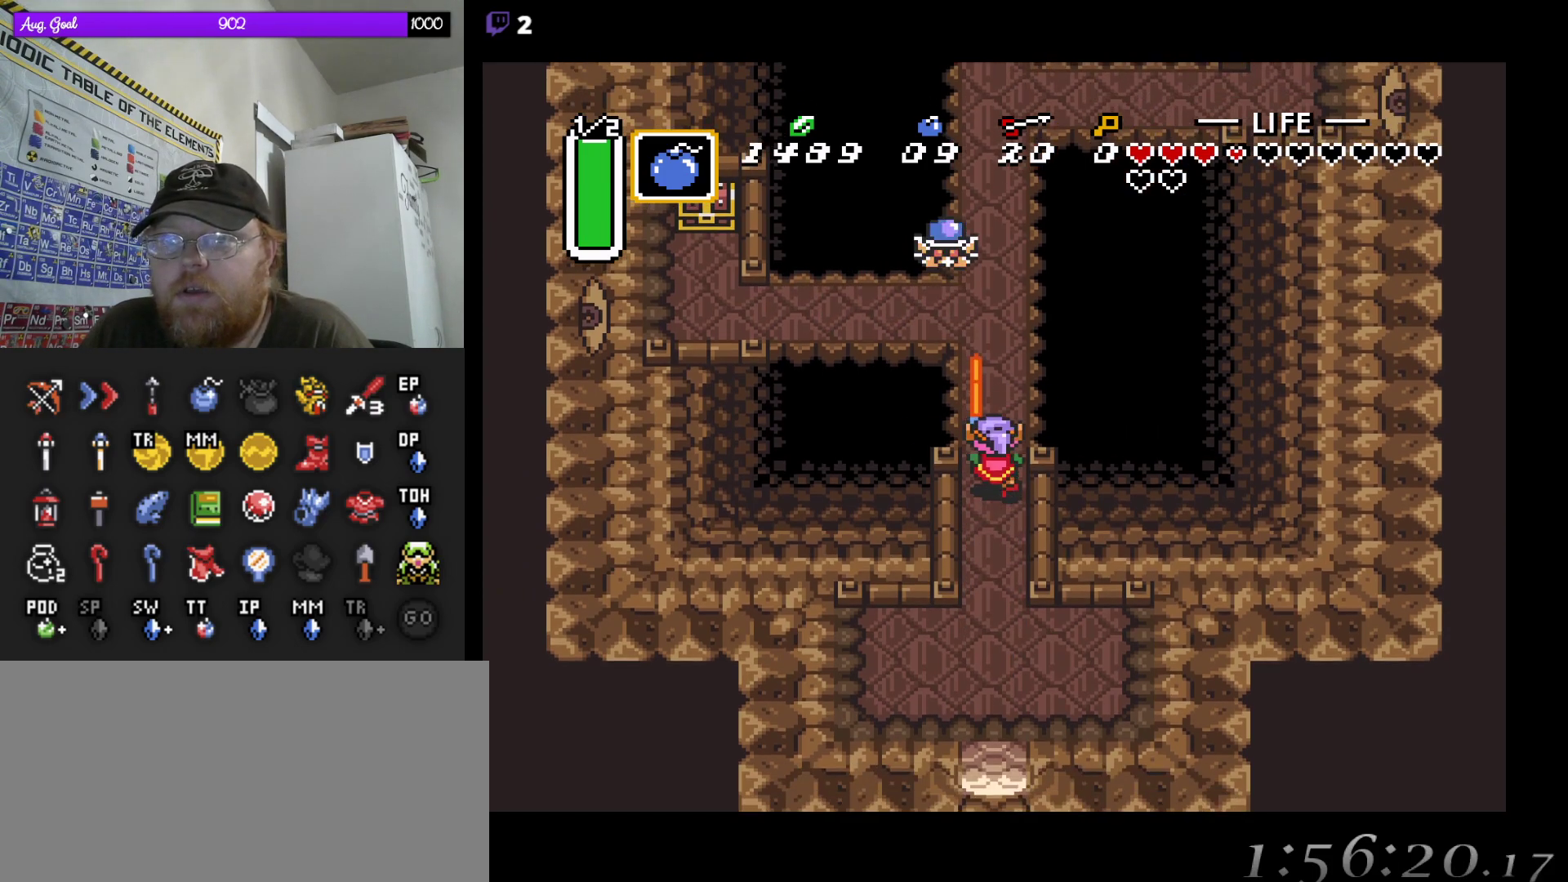
{"buttons": ["DPAD_UP"], "events": [[383, "DPAD_UP", "down"]]}
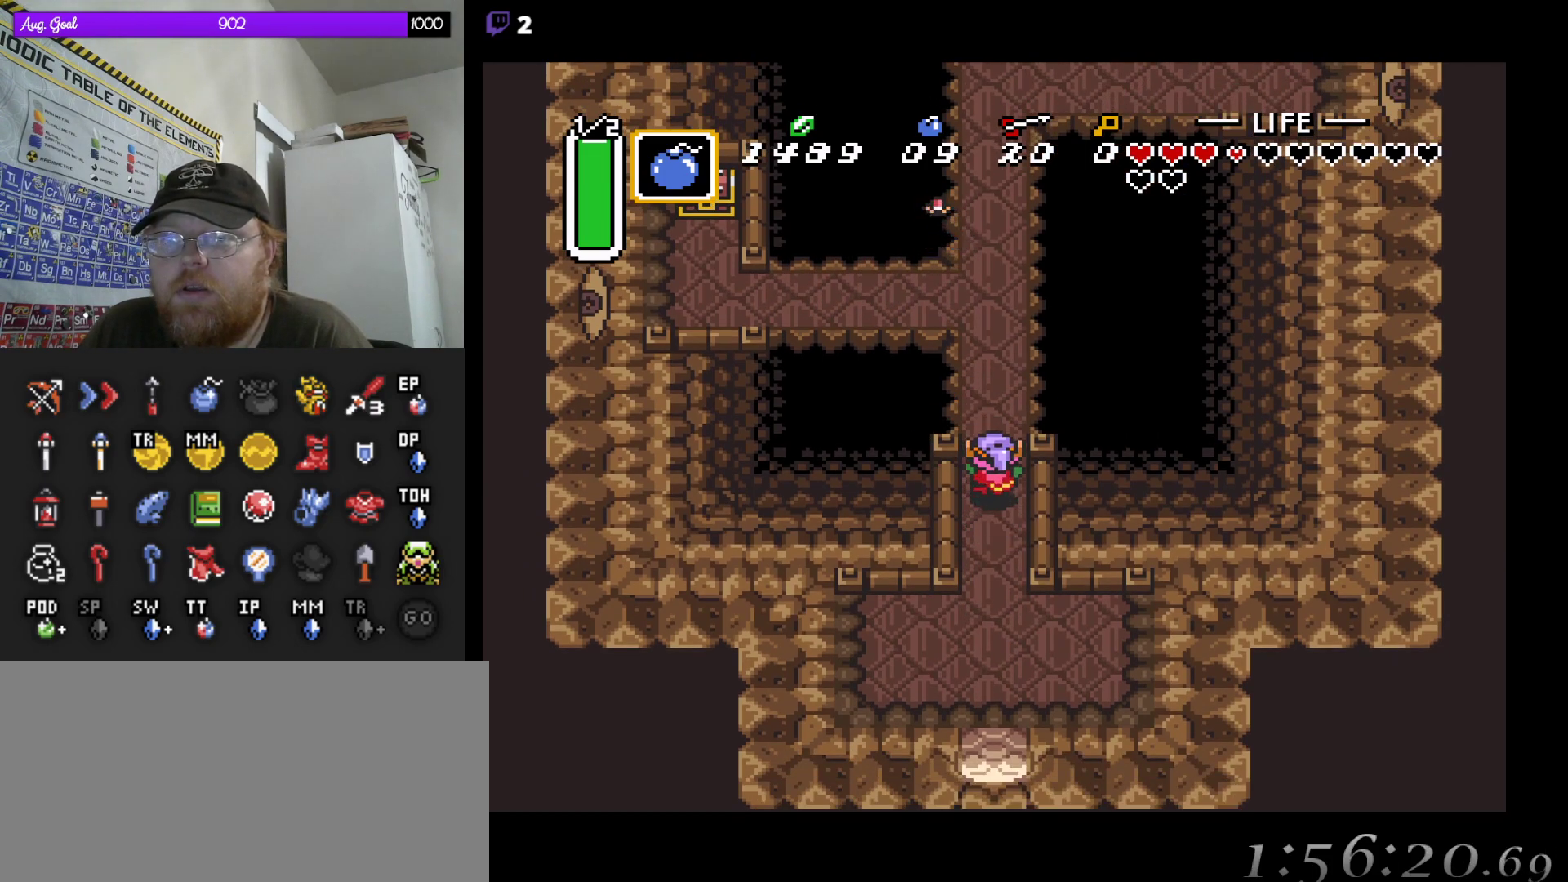
{"buttons": ["DPAD_UP"], "events": []}
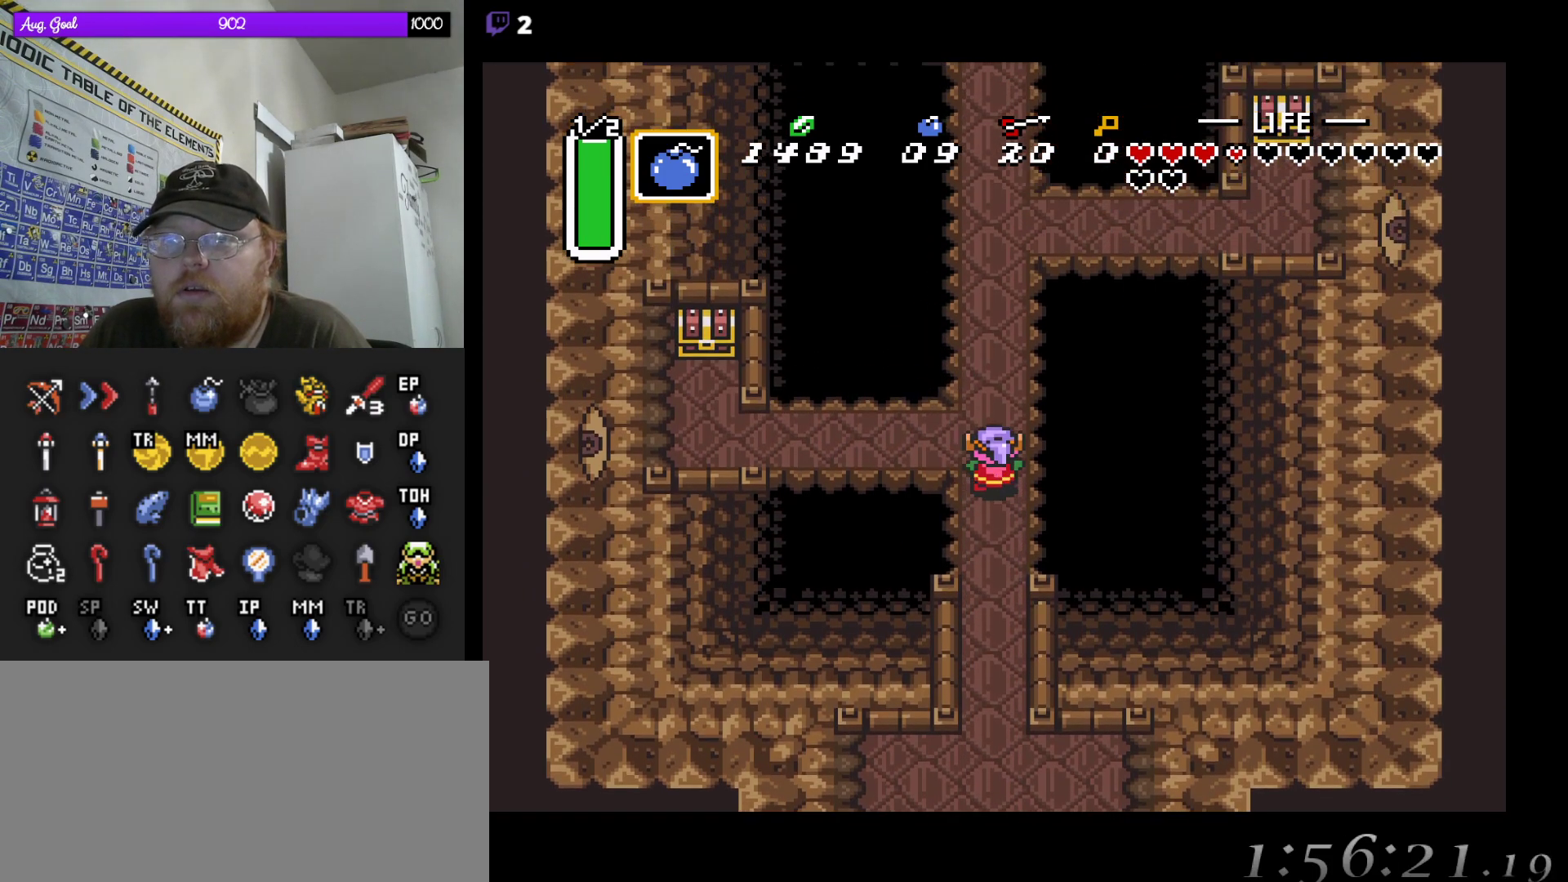
{"buttons": [], "events": [[167, "DPAD_UP", "up"]]}
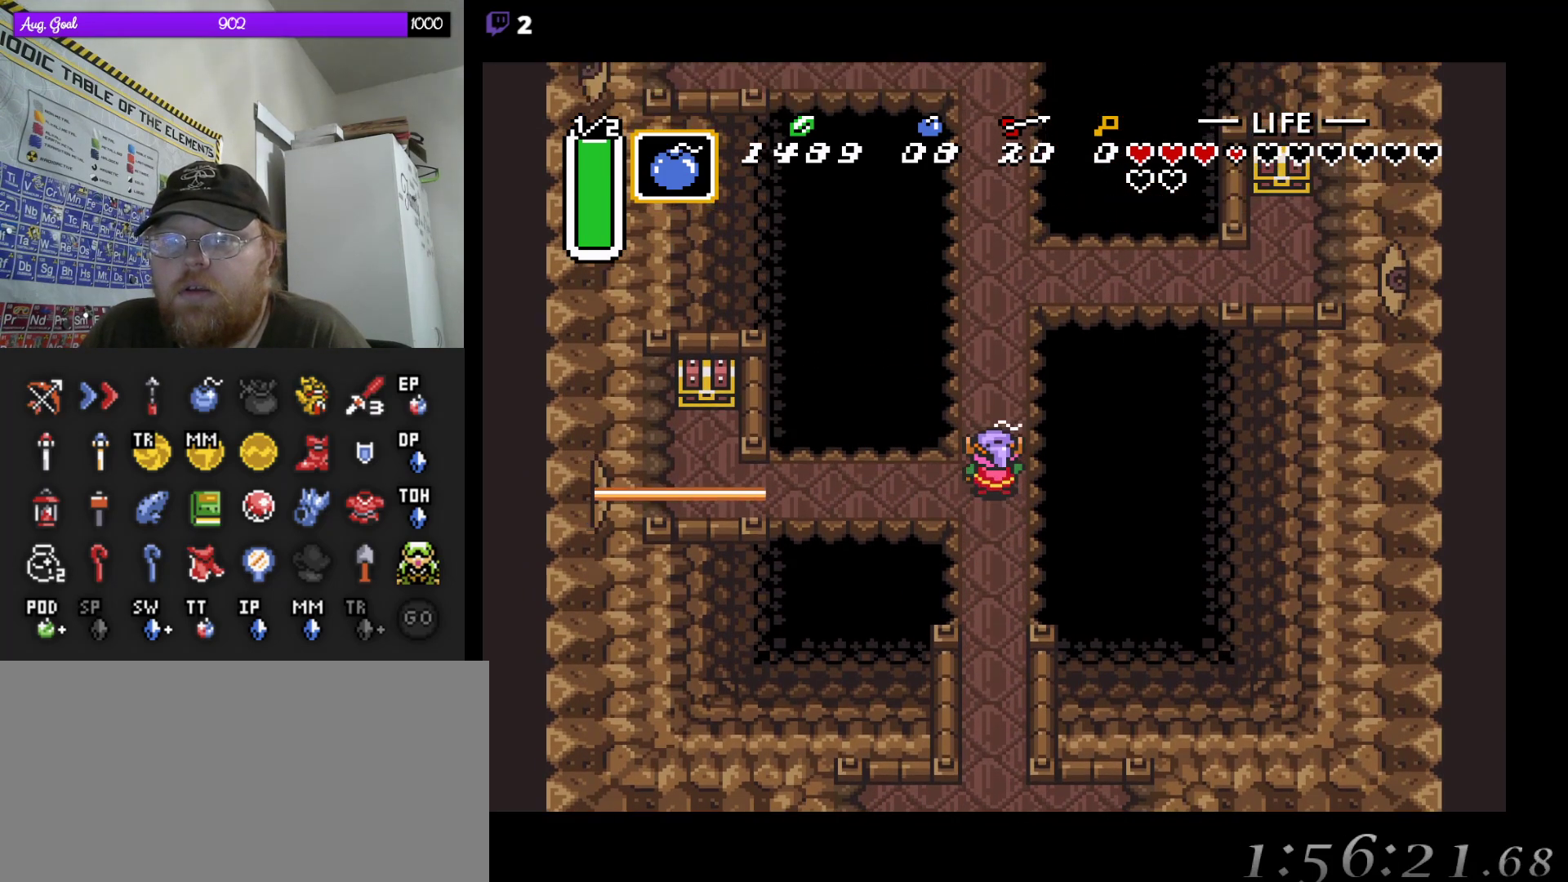
{"buttons": ["DPAD_UP"], "events": [[433, "DPAD_UP", "down"]]}
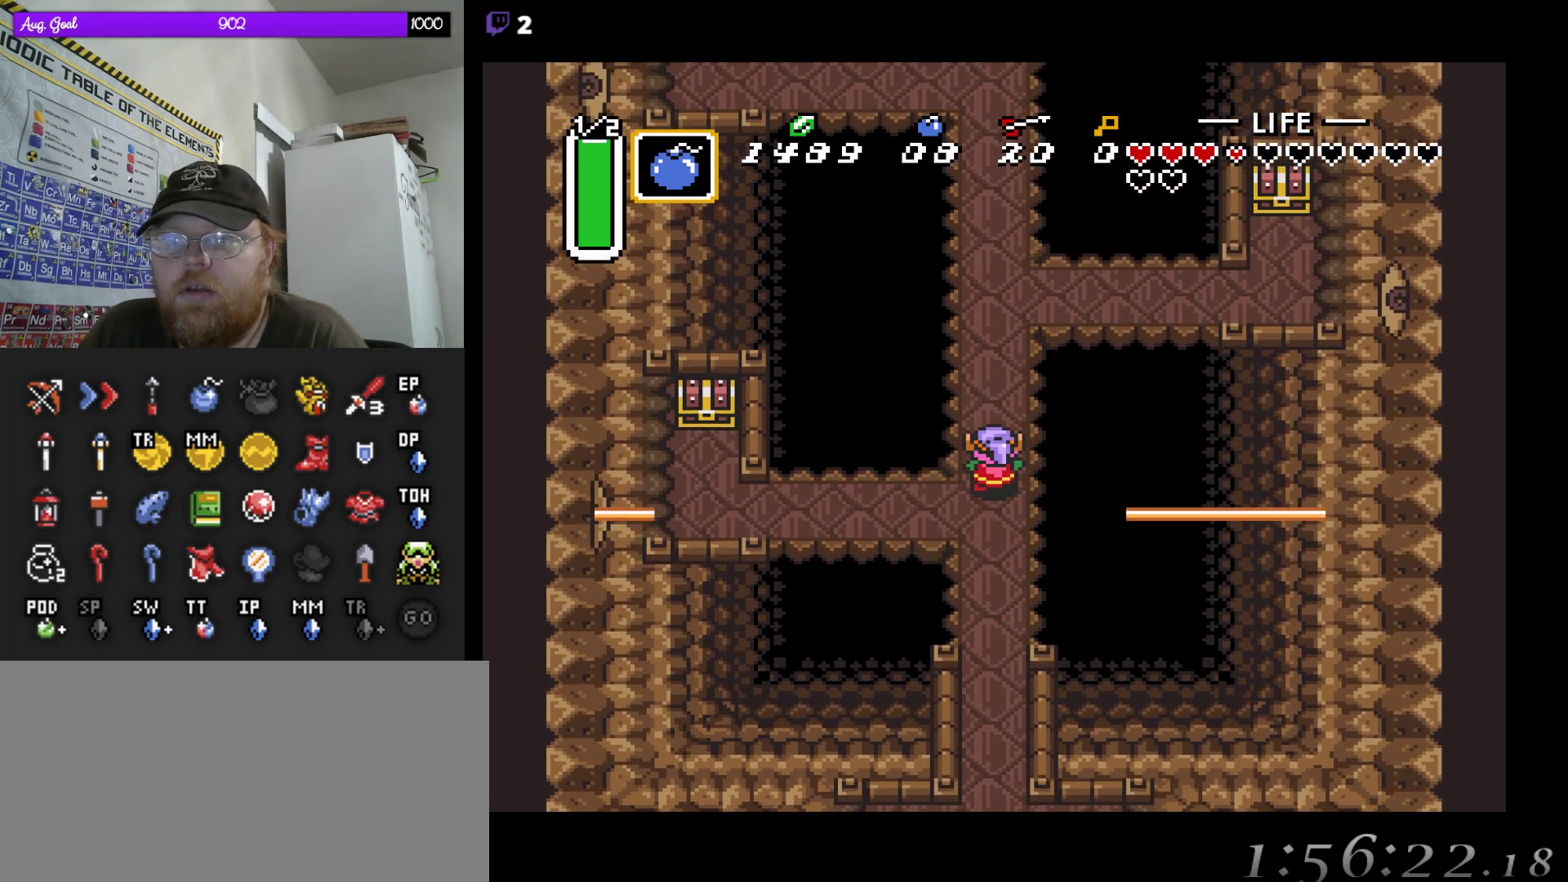
{"buttons": [], "events": [[183, "DPAD_UP", "up"], [233, "START", "down"], [417, "START", "up"]]}
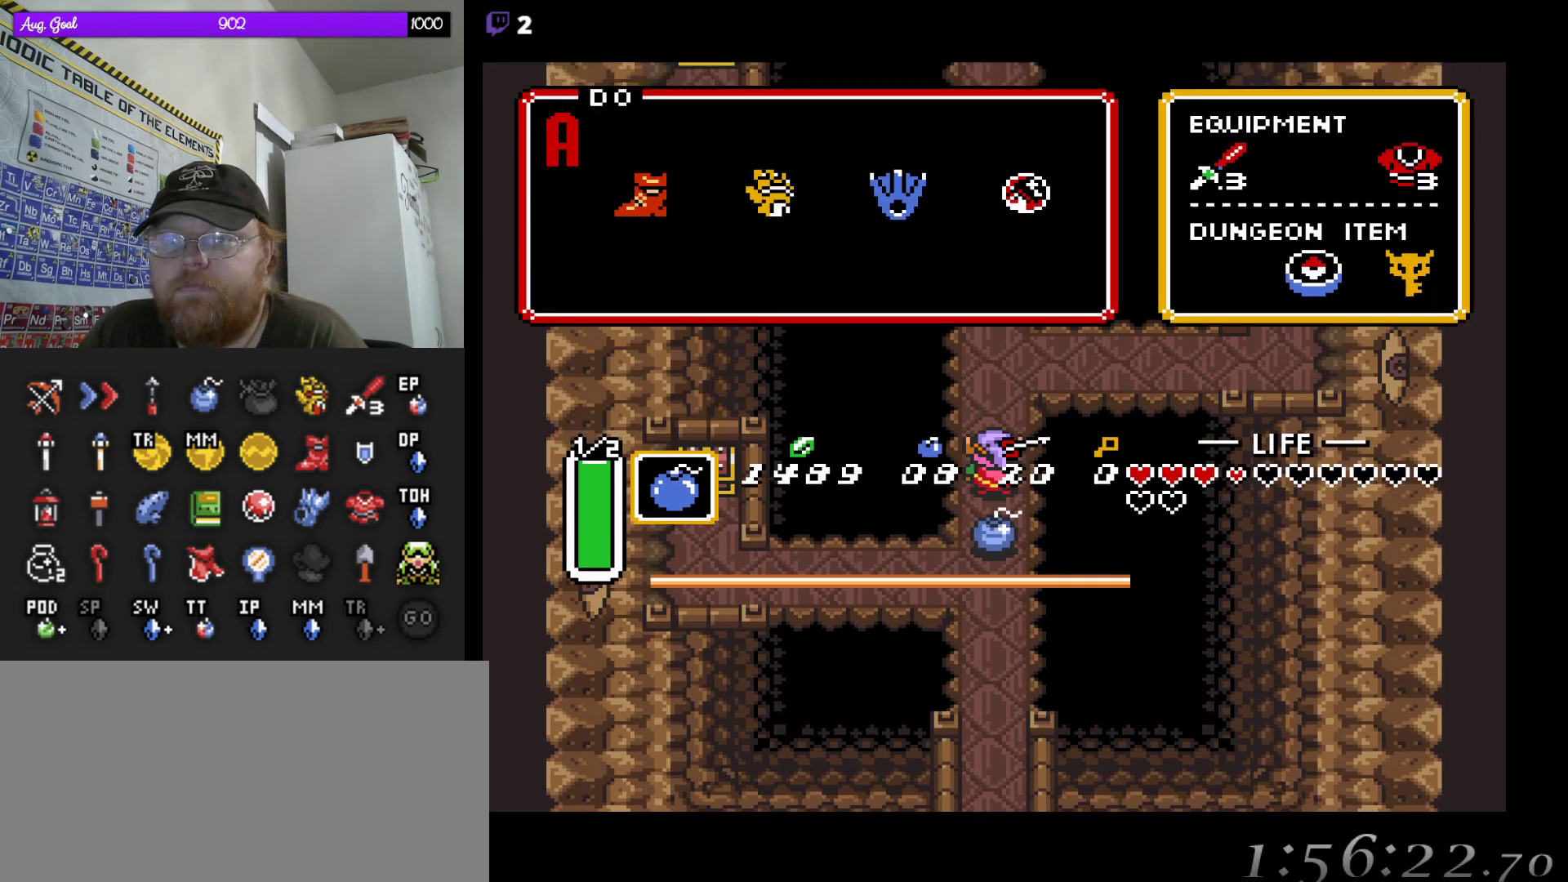
{"buttons": [], "events": []}
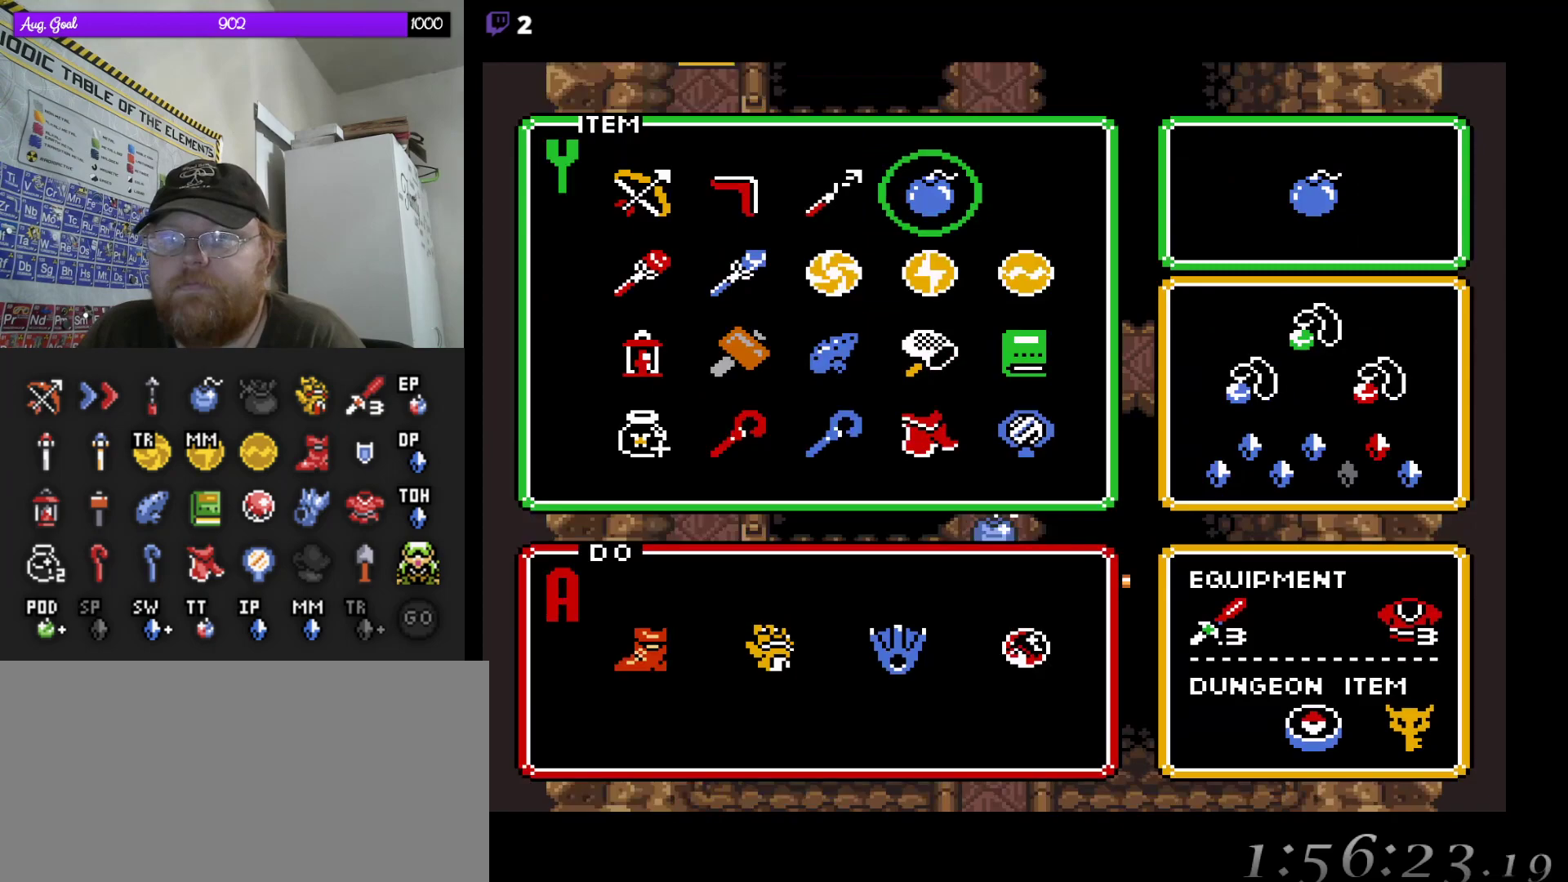
{"buttons": ["DPAD_DOWN"], "events": [[333, "DPAD_DOWN", "down"], [400, "DPAD_DOWN", "up"], [500, "DPAD_DOWN", "down"]]}
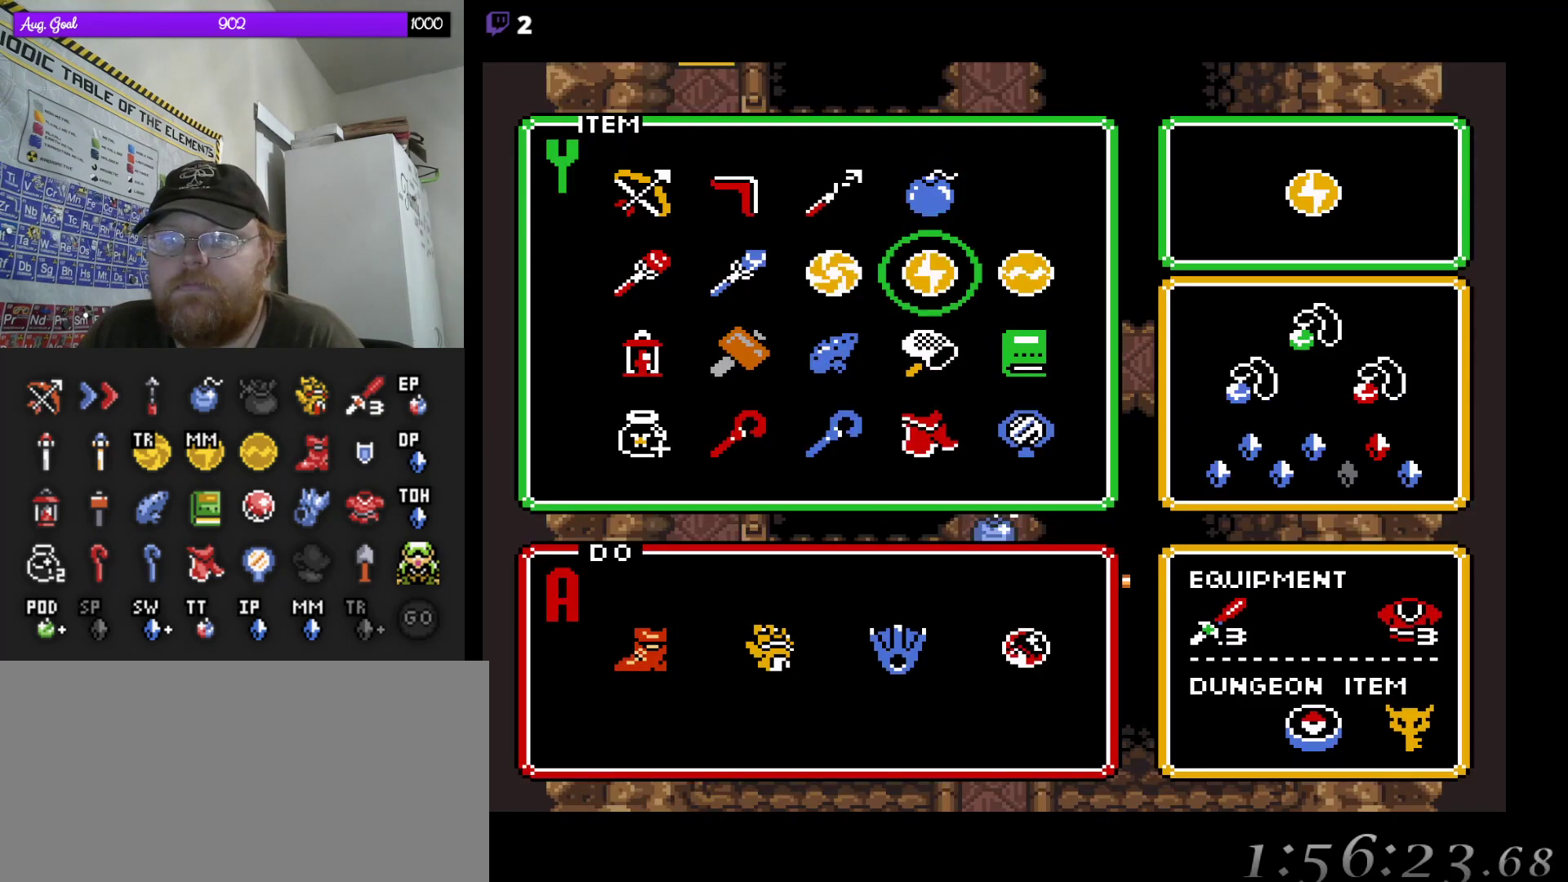
{"buttons": ["DPAD_LEFT"], "events": [[100, "DPAD_DOWN", "up"], [150, "DPAD_DOWN", "down"], [250, "DPAD_DOWN", "up"], [467, "DPAD_LEFT", "down"]]}
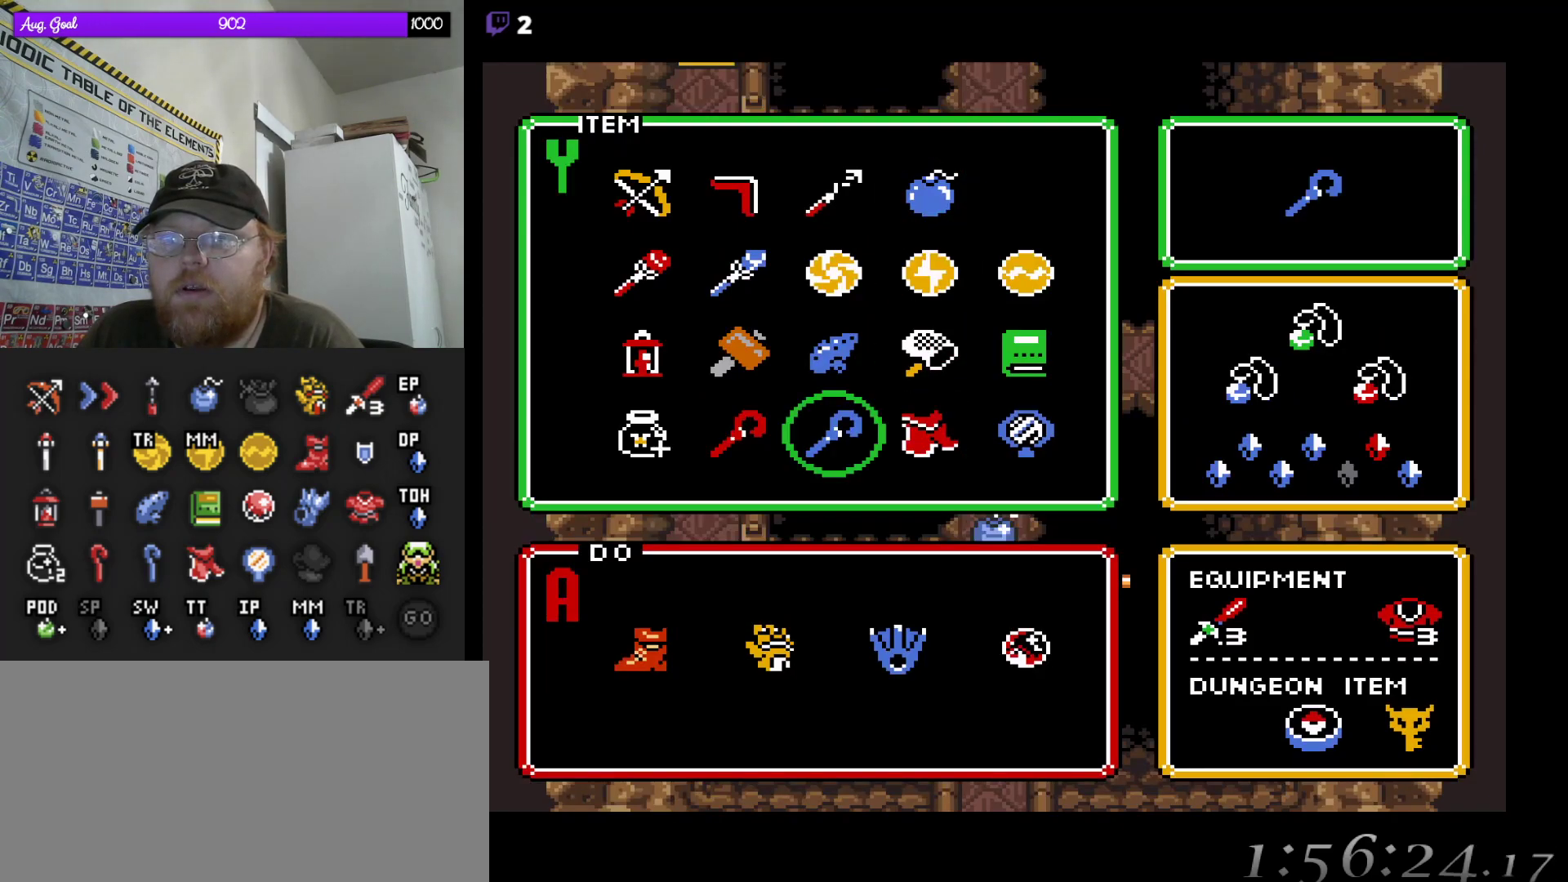
{"buttons": ["DPAD_DOWN"], "events": [[17, "DPAD_LEFT", "up"], [150, "START", "down"], [333, "START", "up"], [483, "DPAD_DOWN", "down"]]}
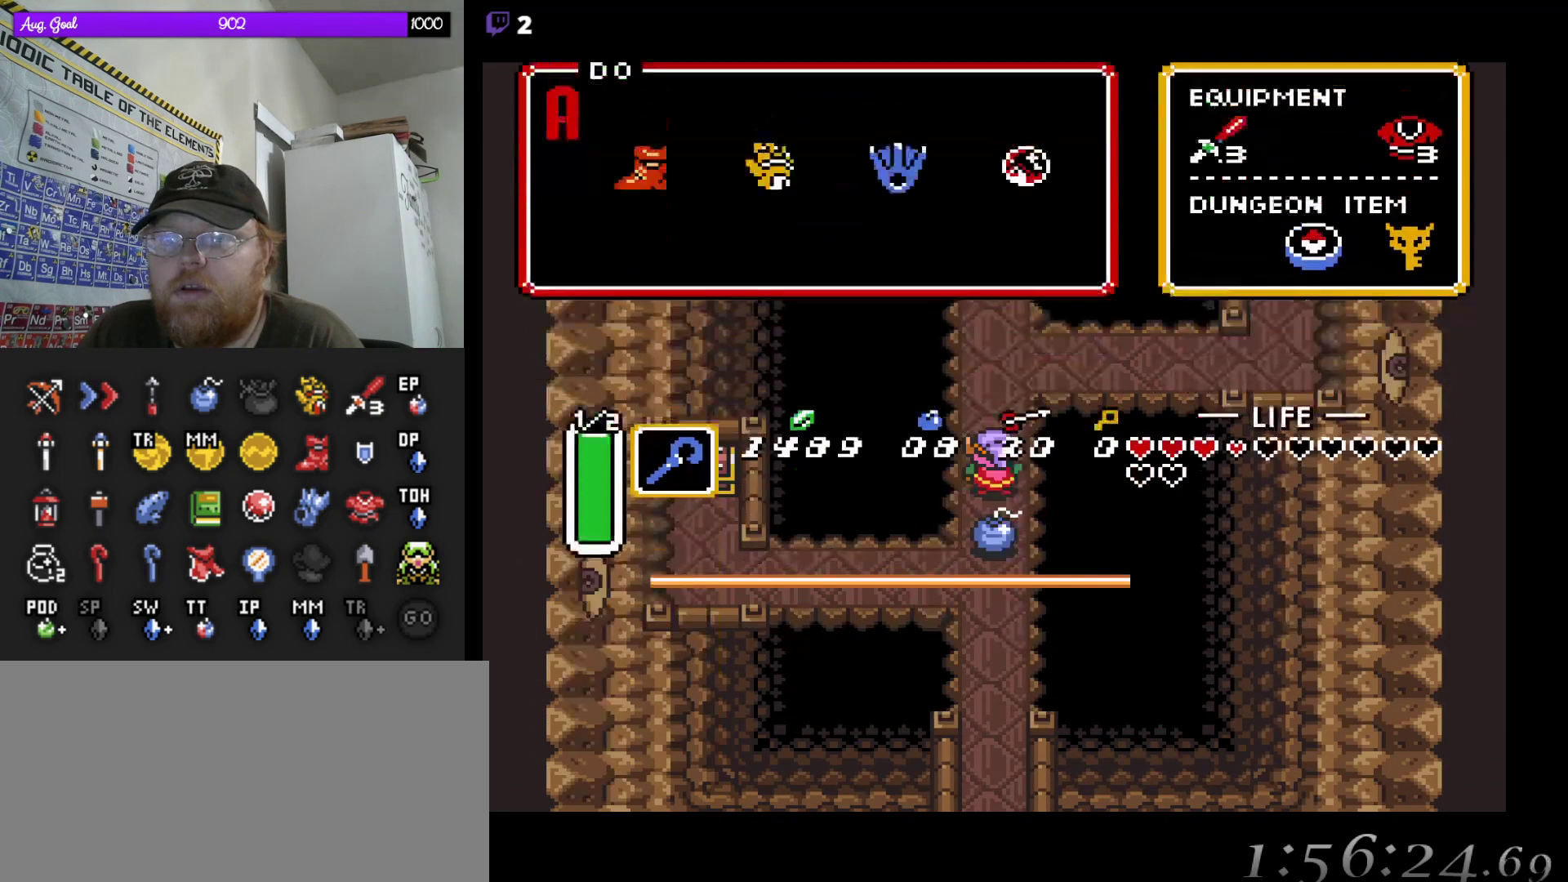
{"buttons": ["DPAD_DOWN"], "events": []}
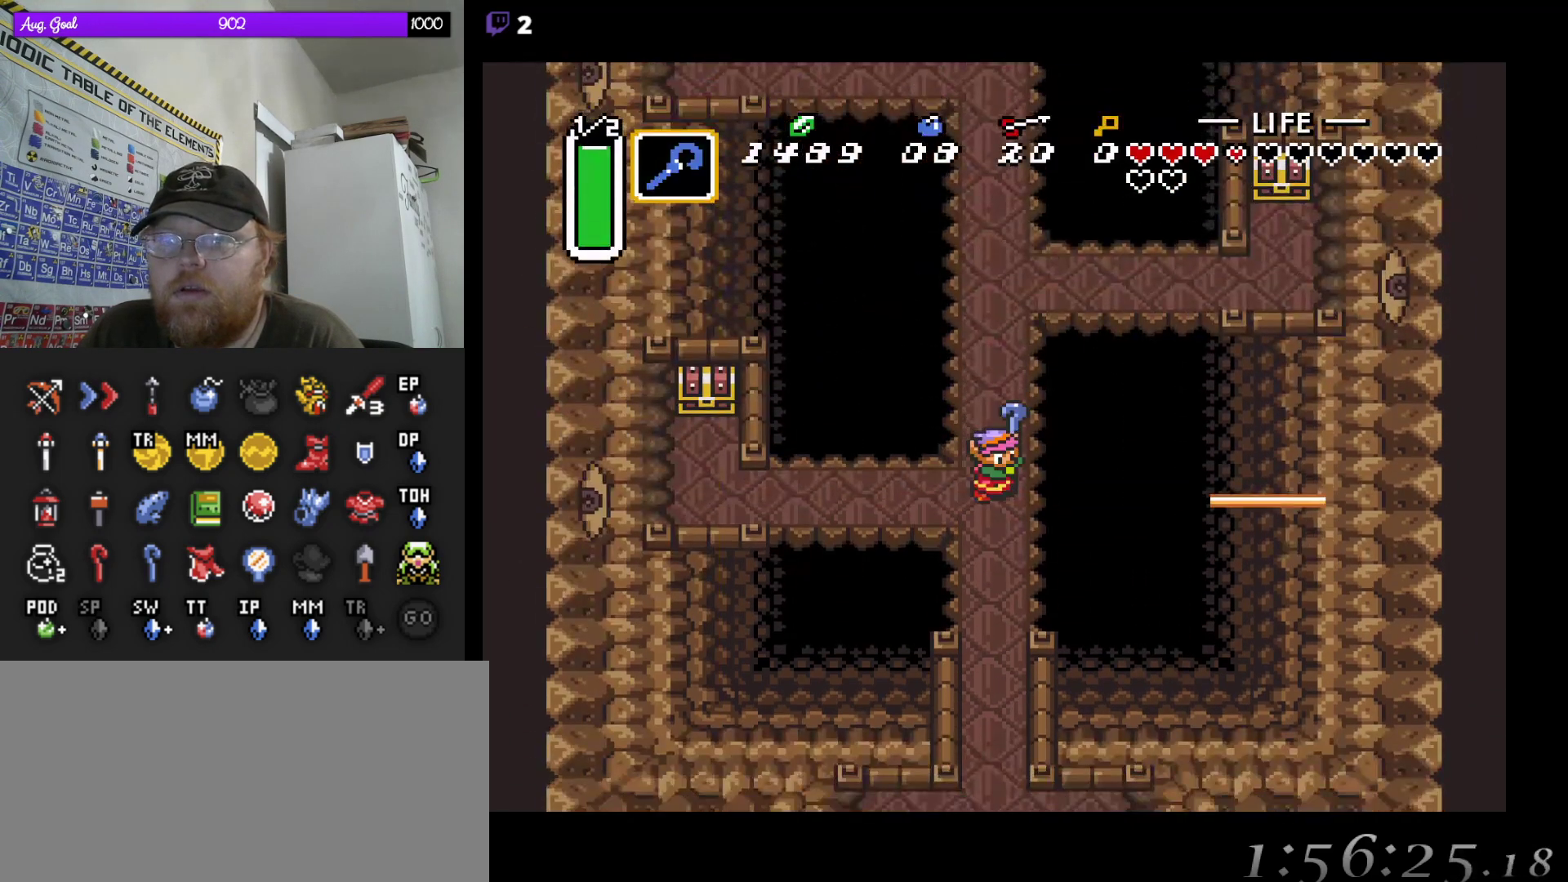
{"buttons": [], "events": [[483, "DPAD_DOWN", "up"]]}
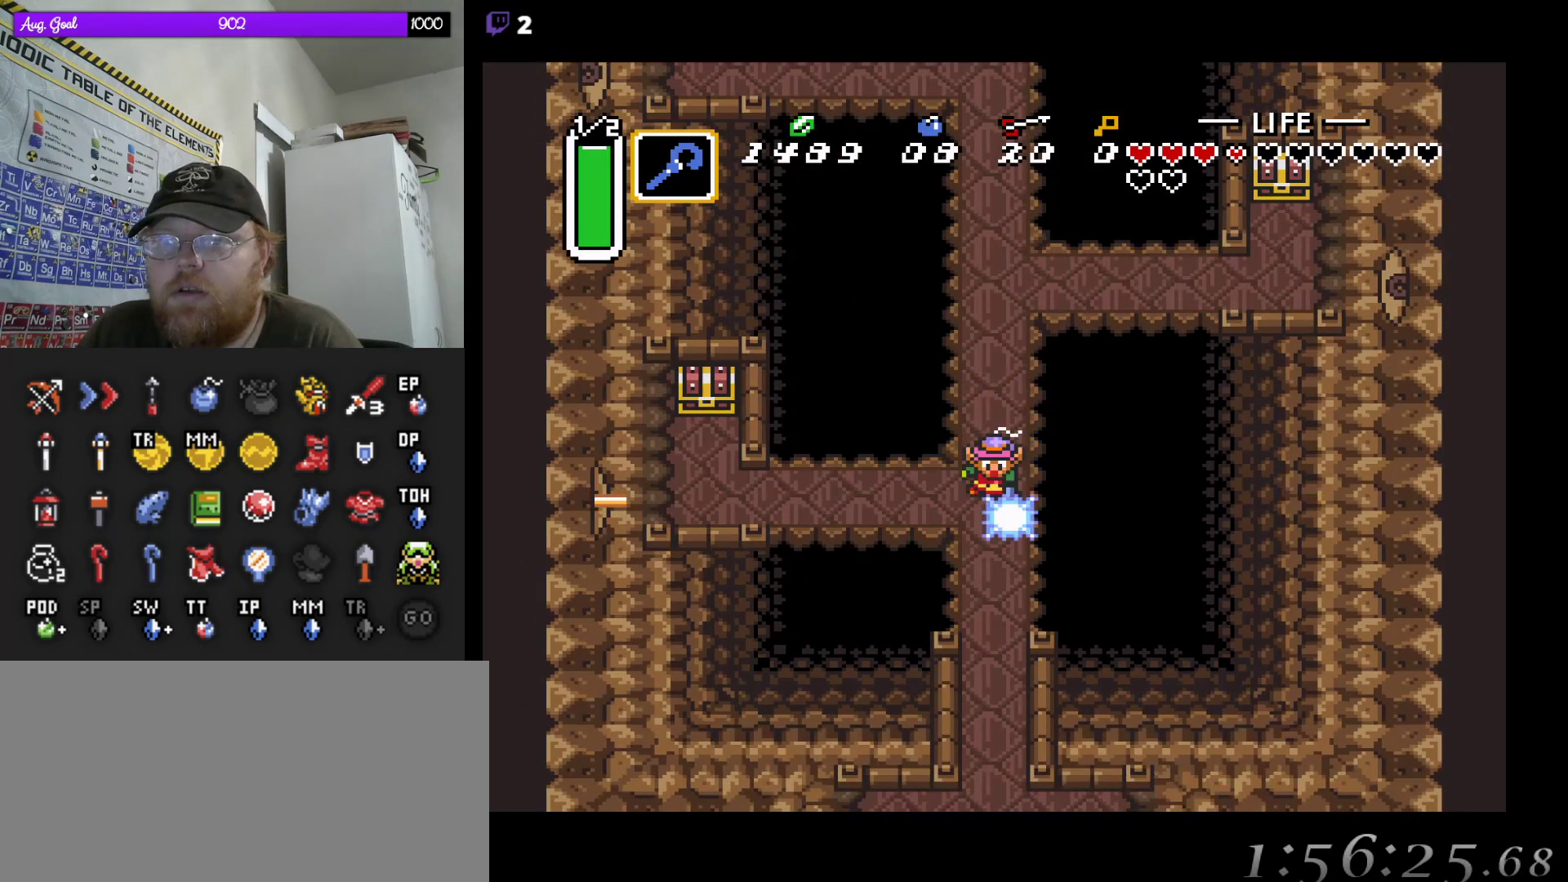
{"buttons": ["DPAD_LEFT"], "events": [[267, "DPAD_DOWN", "down"], [333, "DPAD_DOWN", "up"], [333, "DPAD_LEFT", "down"]]}
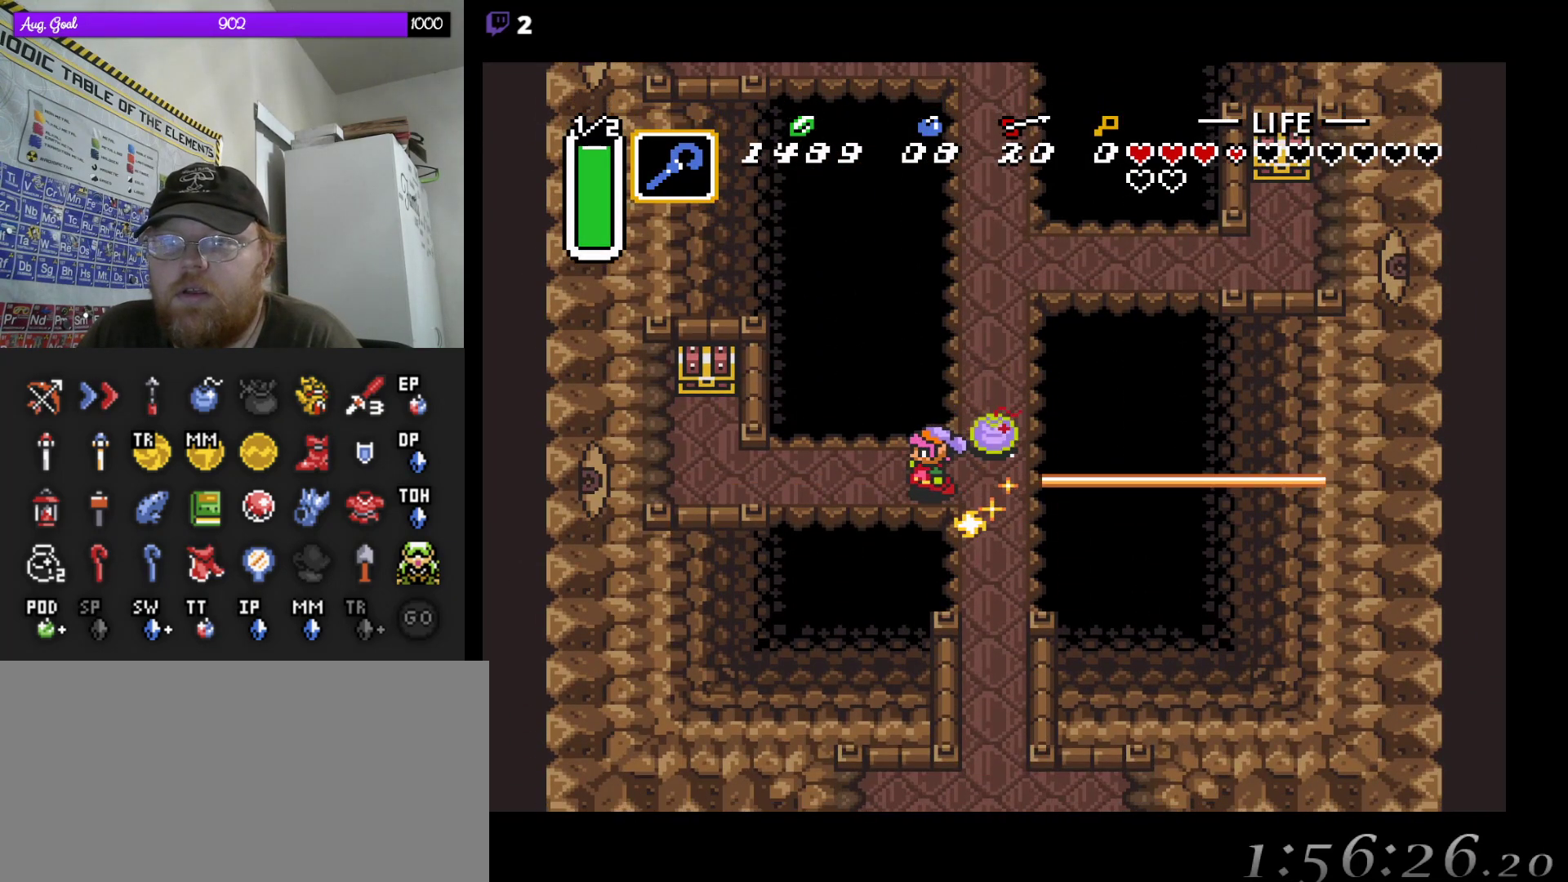
{"buttons": ["DPAD_LEFT"], "events": []}
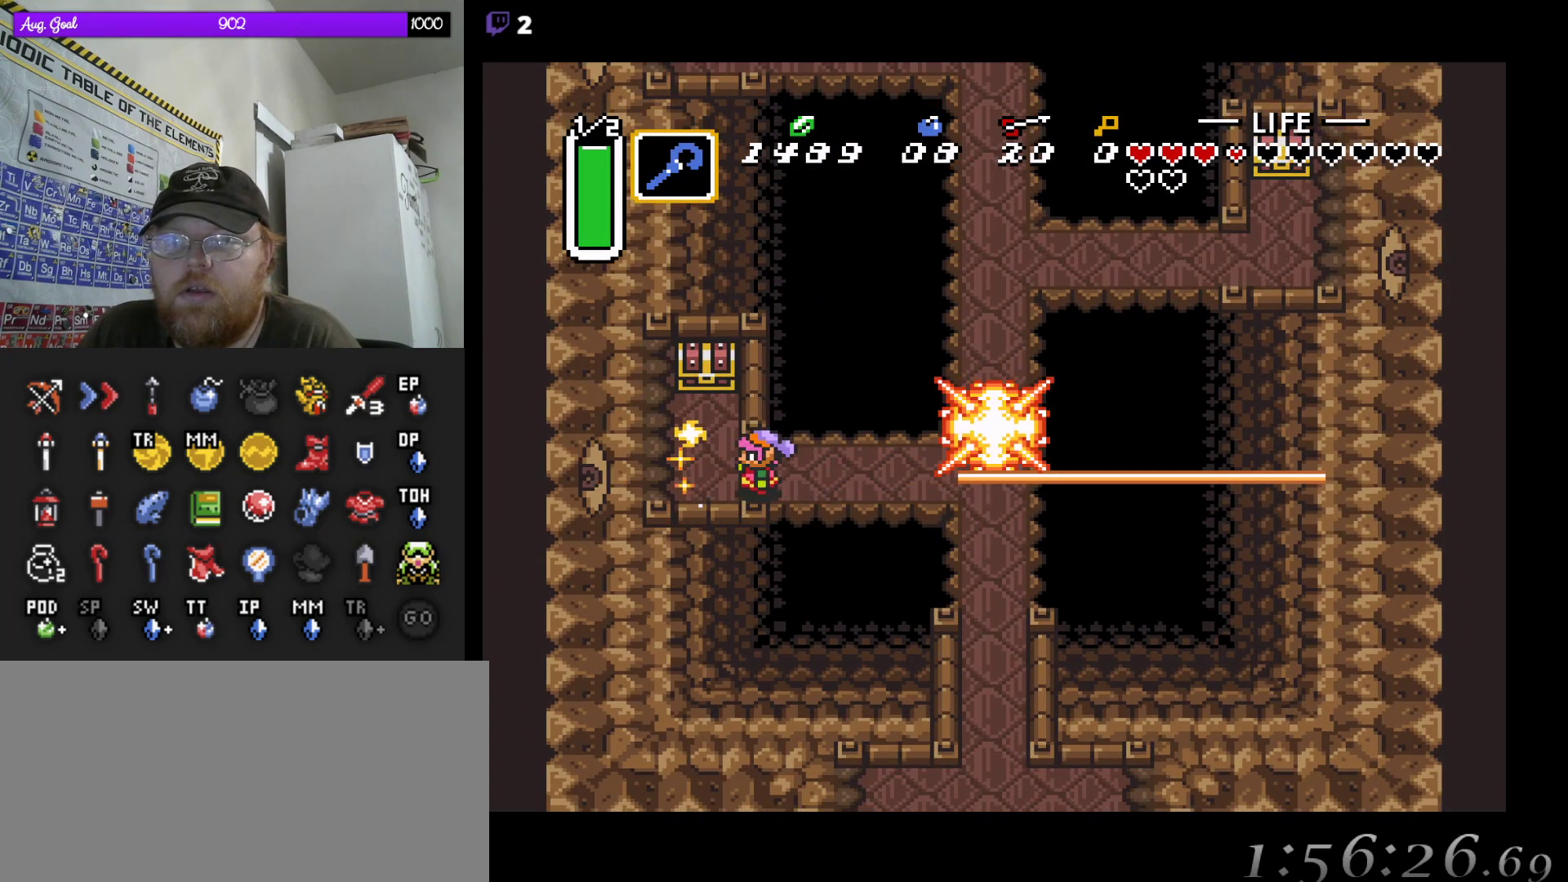
{"buttons": ["DPAD_UP"], "events": [[150, "DPAD_UP", "down"], [183, "DPAD_LEFT", "up"]]}